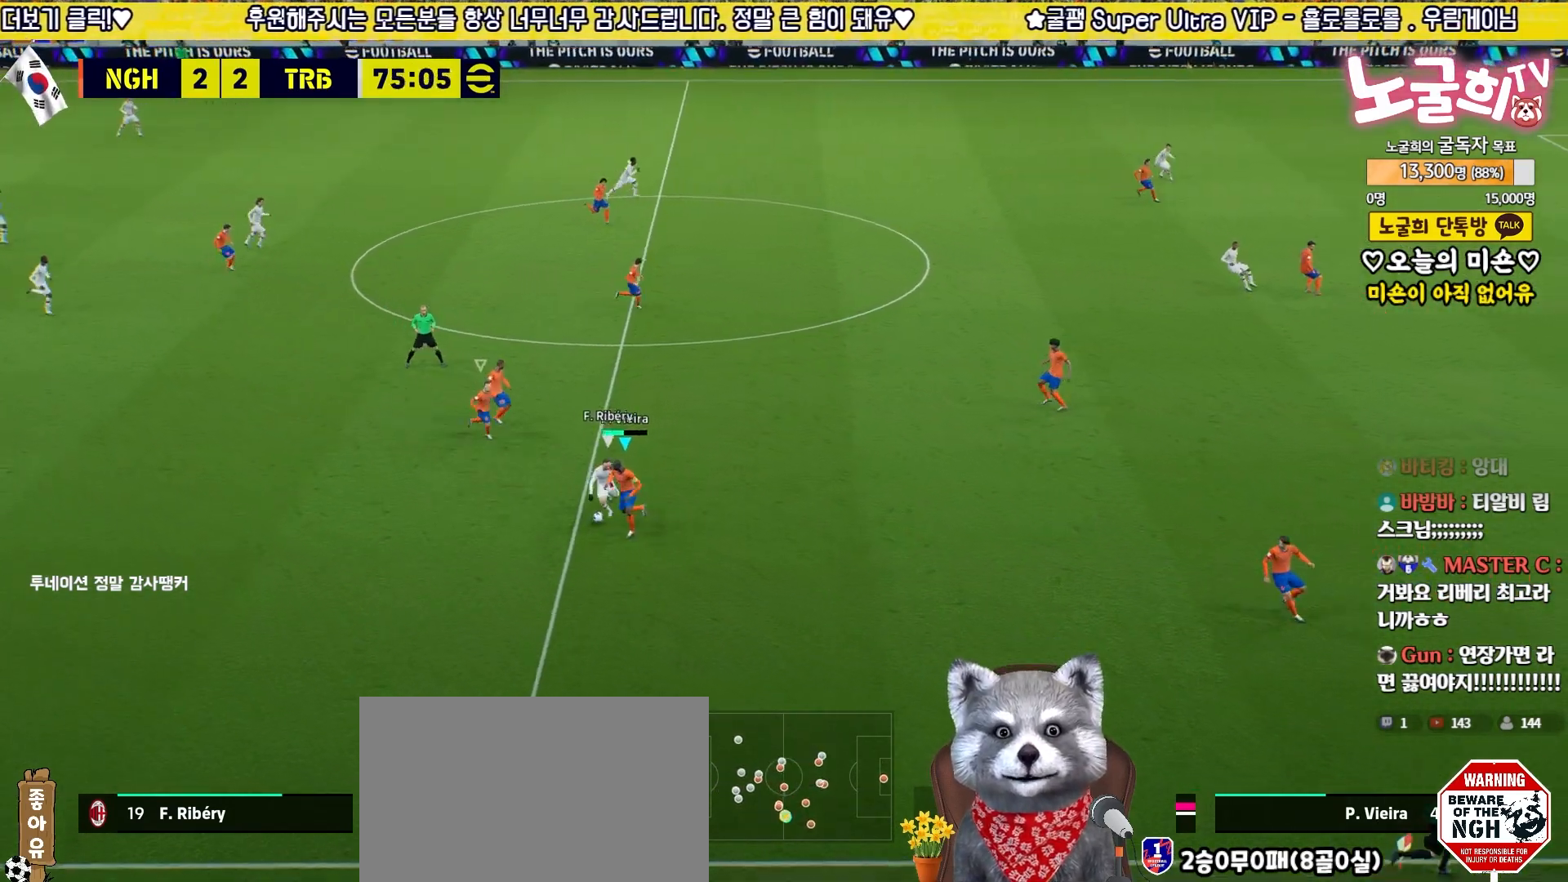
Gameplay with a controller (PlayStation layout); each line is a JSON object with the inputs held at the frame after it. "events" lists button and stick changes between this image and that frame as [ms after this image, input, new state], when the widget could be followed in between.
{"buttons": ["L2", "R2", "L3"], "left_stick": "left", "right_stick": "center", "events": [[100, "left_stick", "left"], [500, "CROSS", "up"]]}
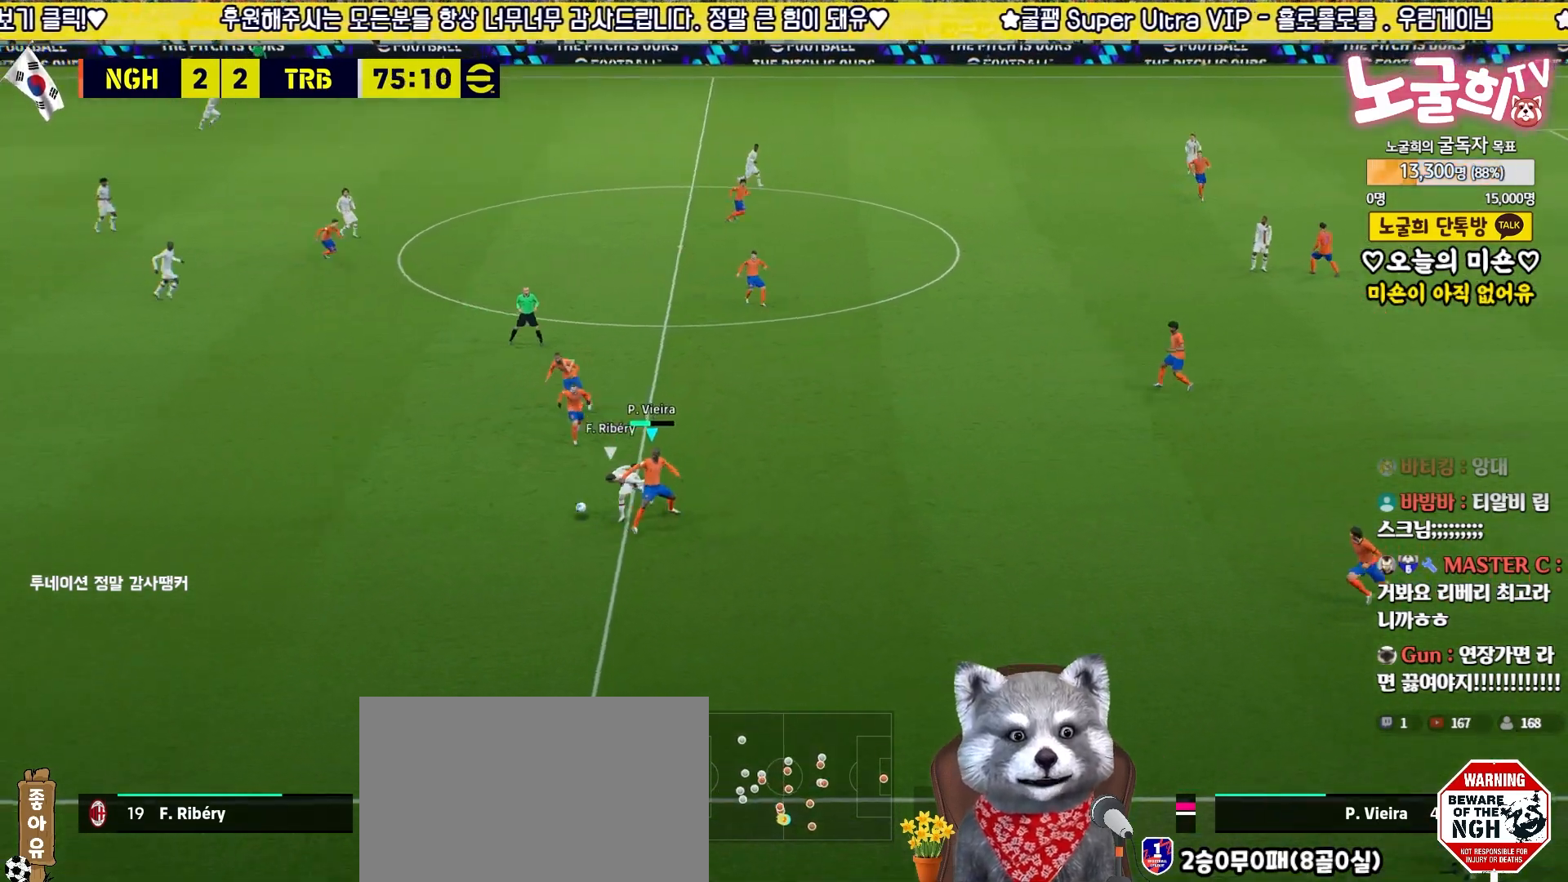
{"buttons": ["R2", "L3"], "left_stick": "left", "right_stick": "center", "events": [[33, "L2", "up"]]}
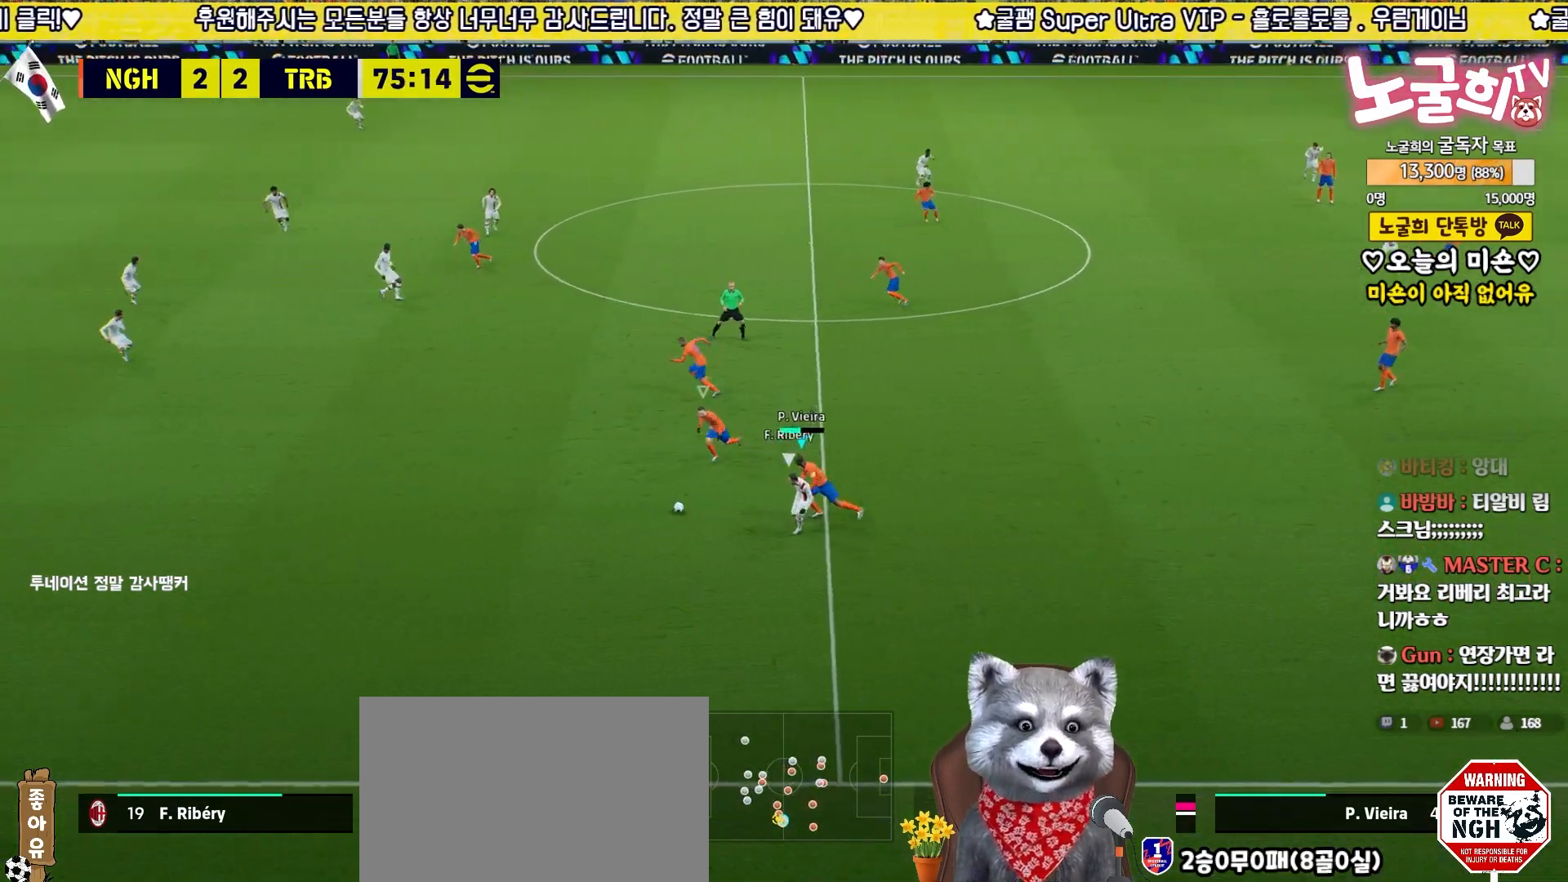
{"buttons": ["R2", "L3"], "left_stick": "left", "right_stick": "center", "events": []}
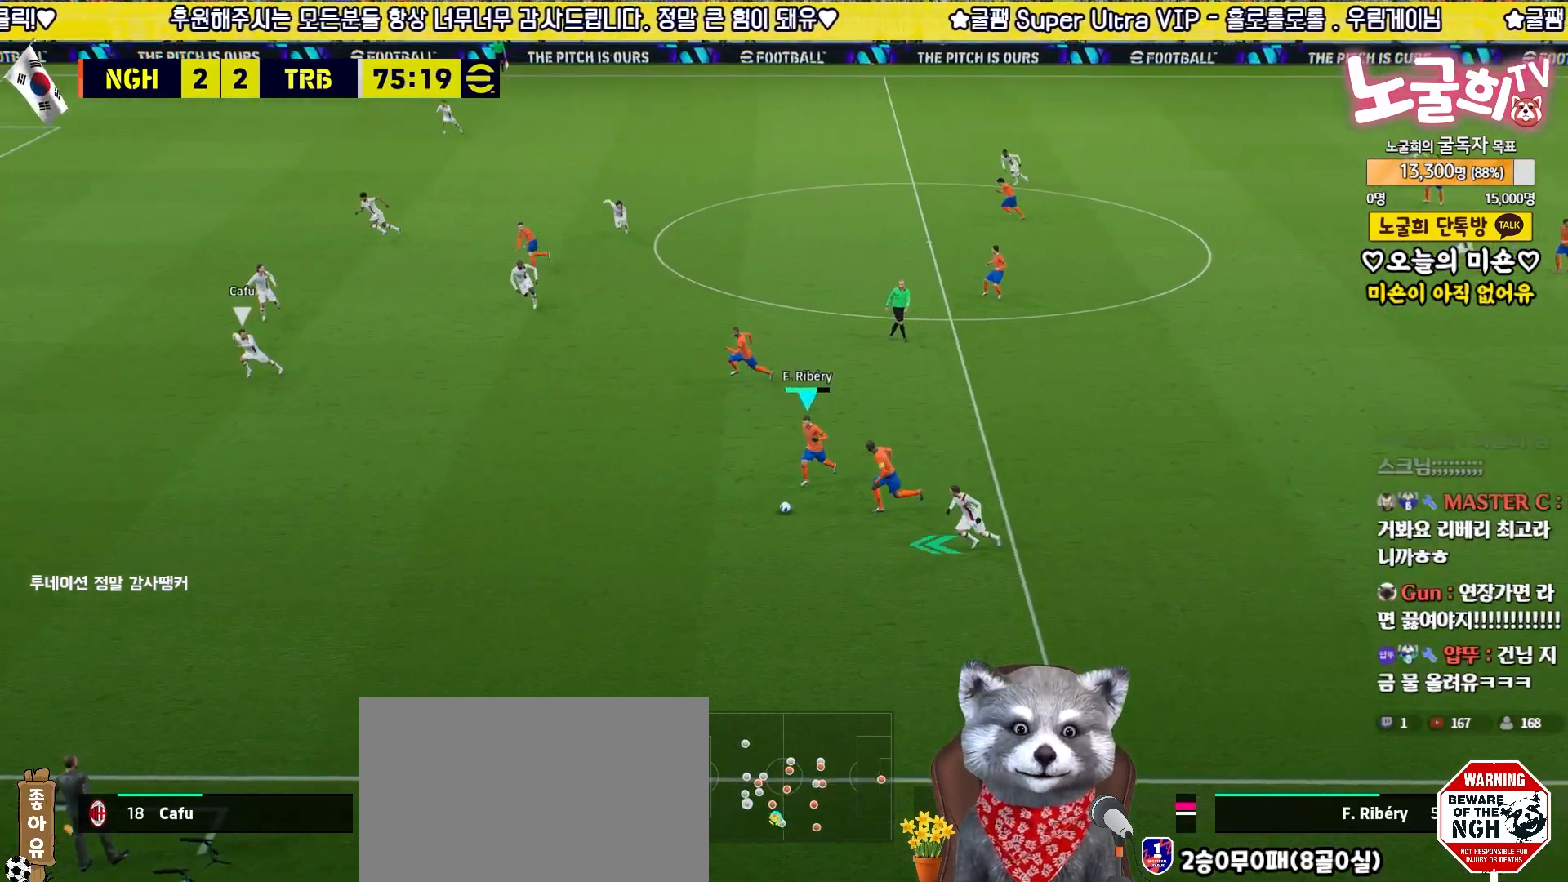
{"buttons": ["R2", "L3"], "left_stick": "left", "right_stick": "center", "events": []}
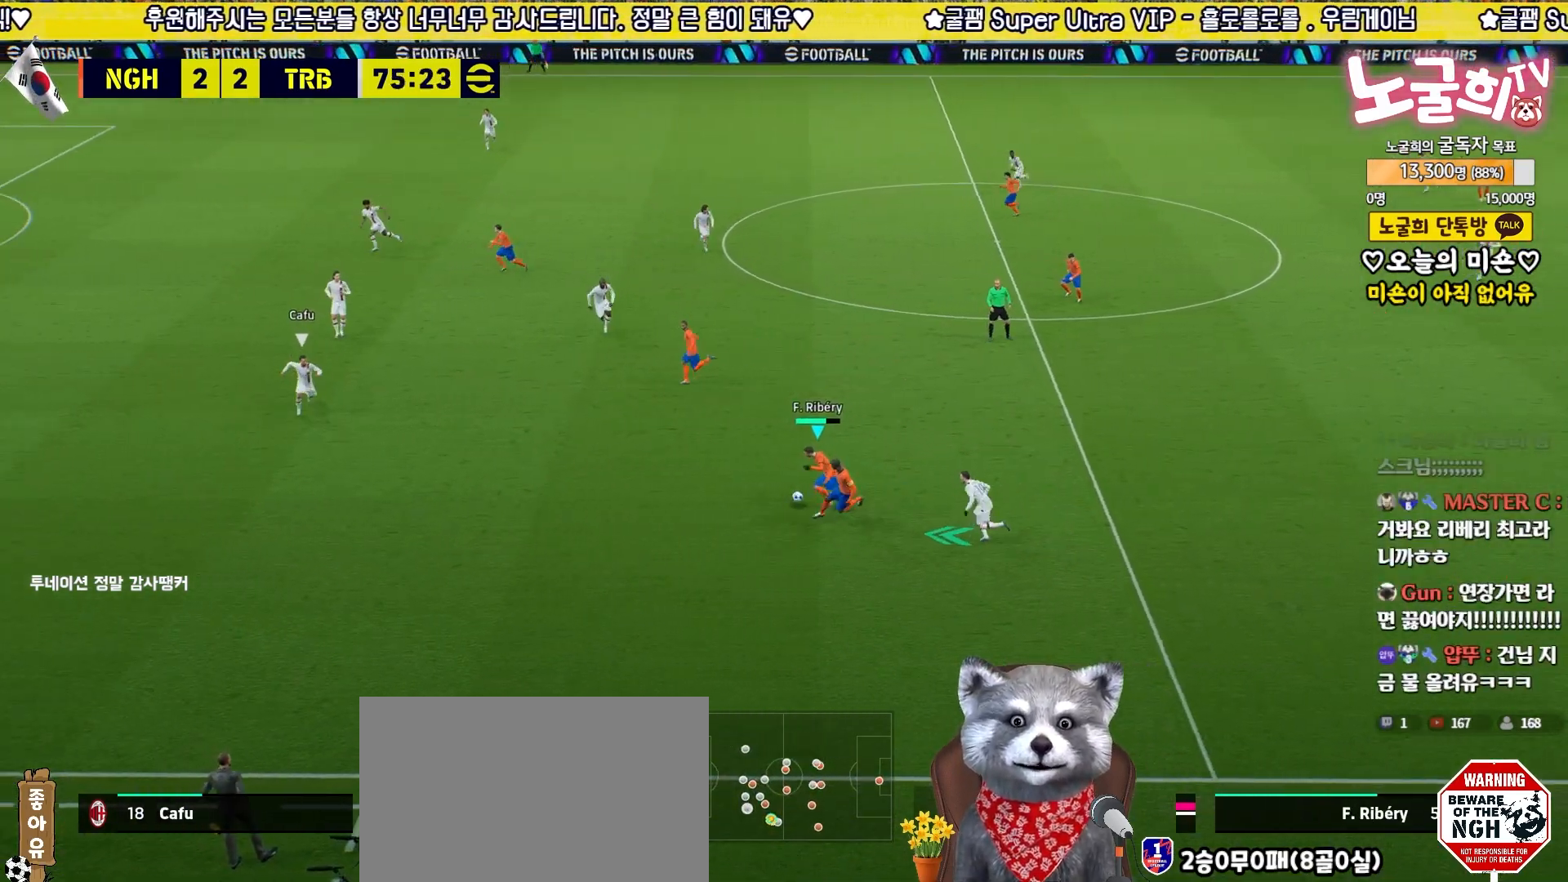
{"buttons": [], "left_stick": "left", "right_stick": "center", "events": [[67, "L3", "up"], [100, "R2", "up"]]}
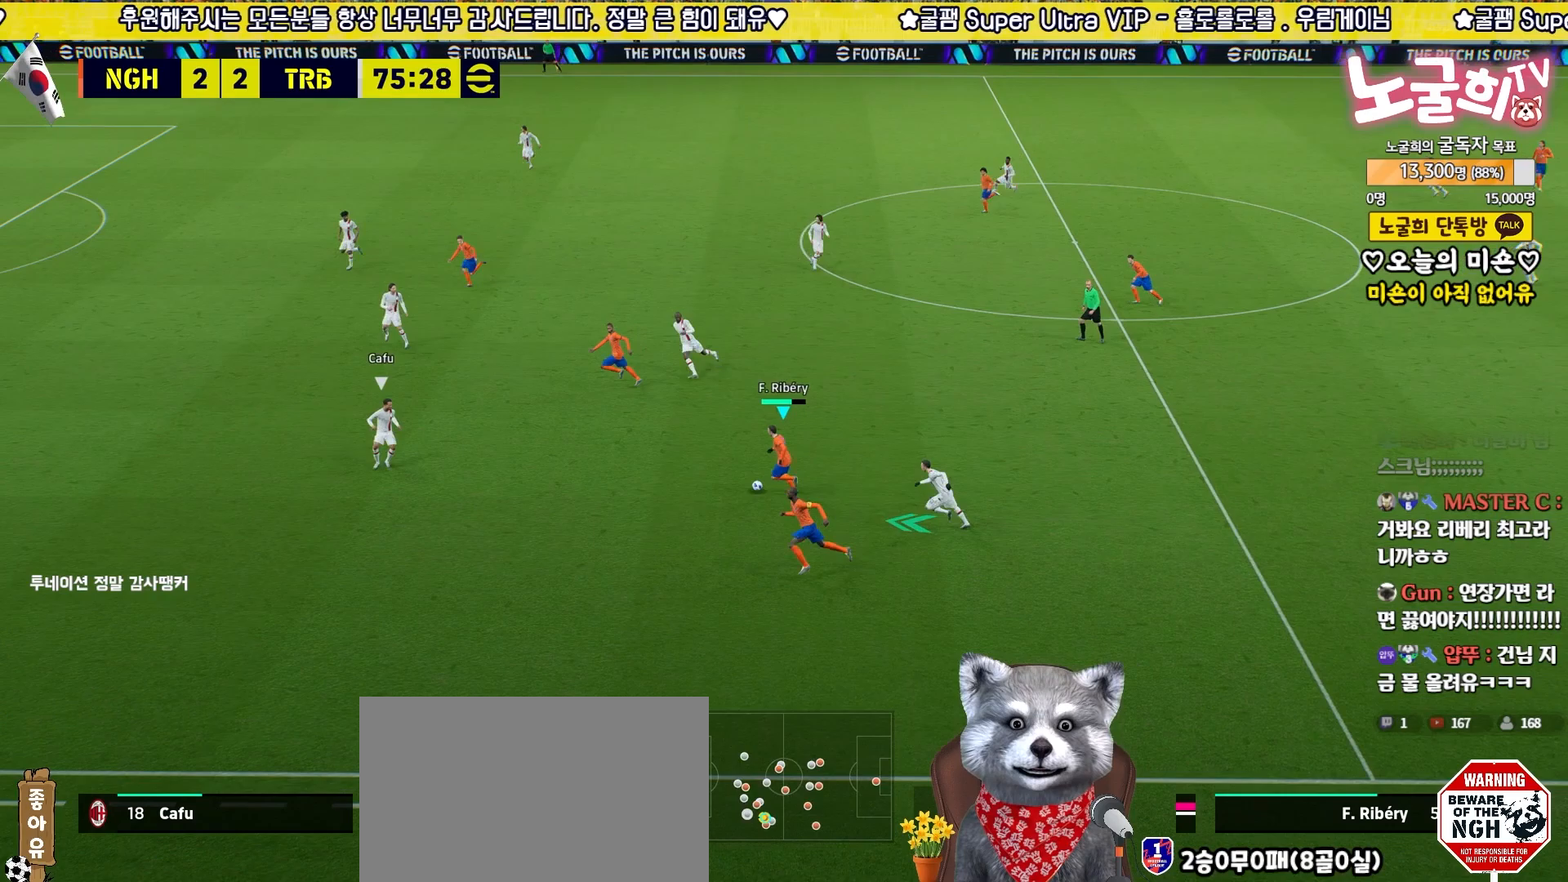
{"buttons": [], "left_stick": "up-right", "right_stick": "center", "events": [[167, "TRIANGLE", "down"], [167, "left_stick", "up-right"], [300, "TRIANGLE", "up"]]}
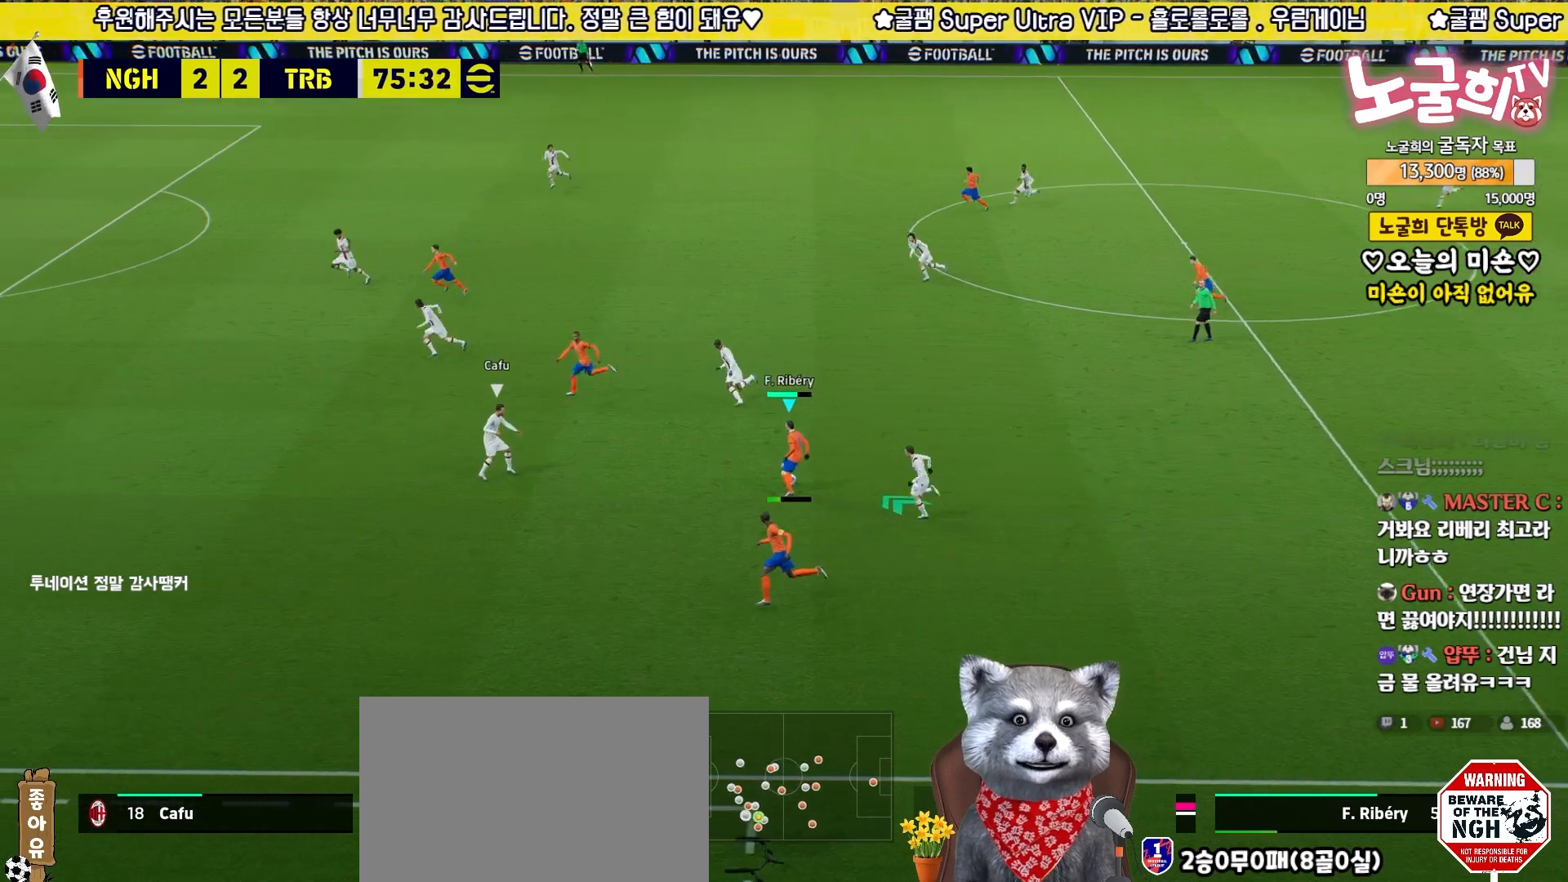
{"buttons": ["R2"], "left_stick": "down-left", "right_stick": "center", "events": [[300, "R2", "down"], [367, "left_stick", "down-left"]]}
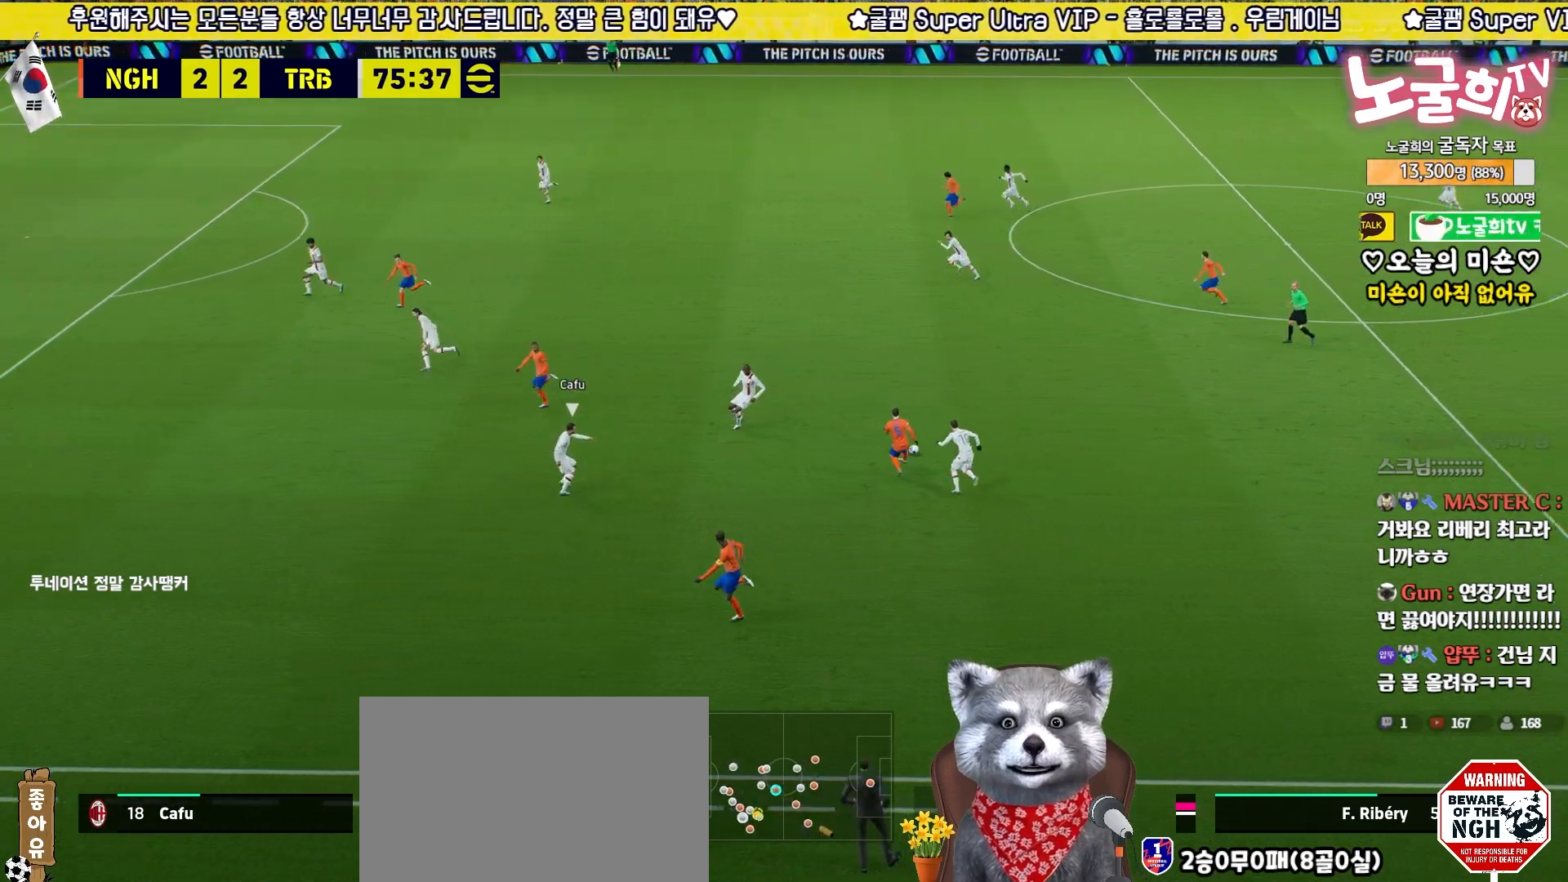
{"buttons": ["CROSS", "L3"], "left_stick": "left", "right_stick": "center", "events": [[67, "left_stick", "left"], [267, "R2", "up"], [300, "L3", "down"], [333, "CROSS", "down"]]}
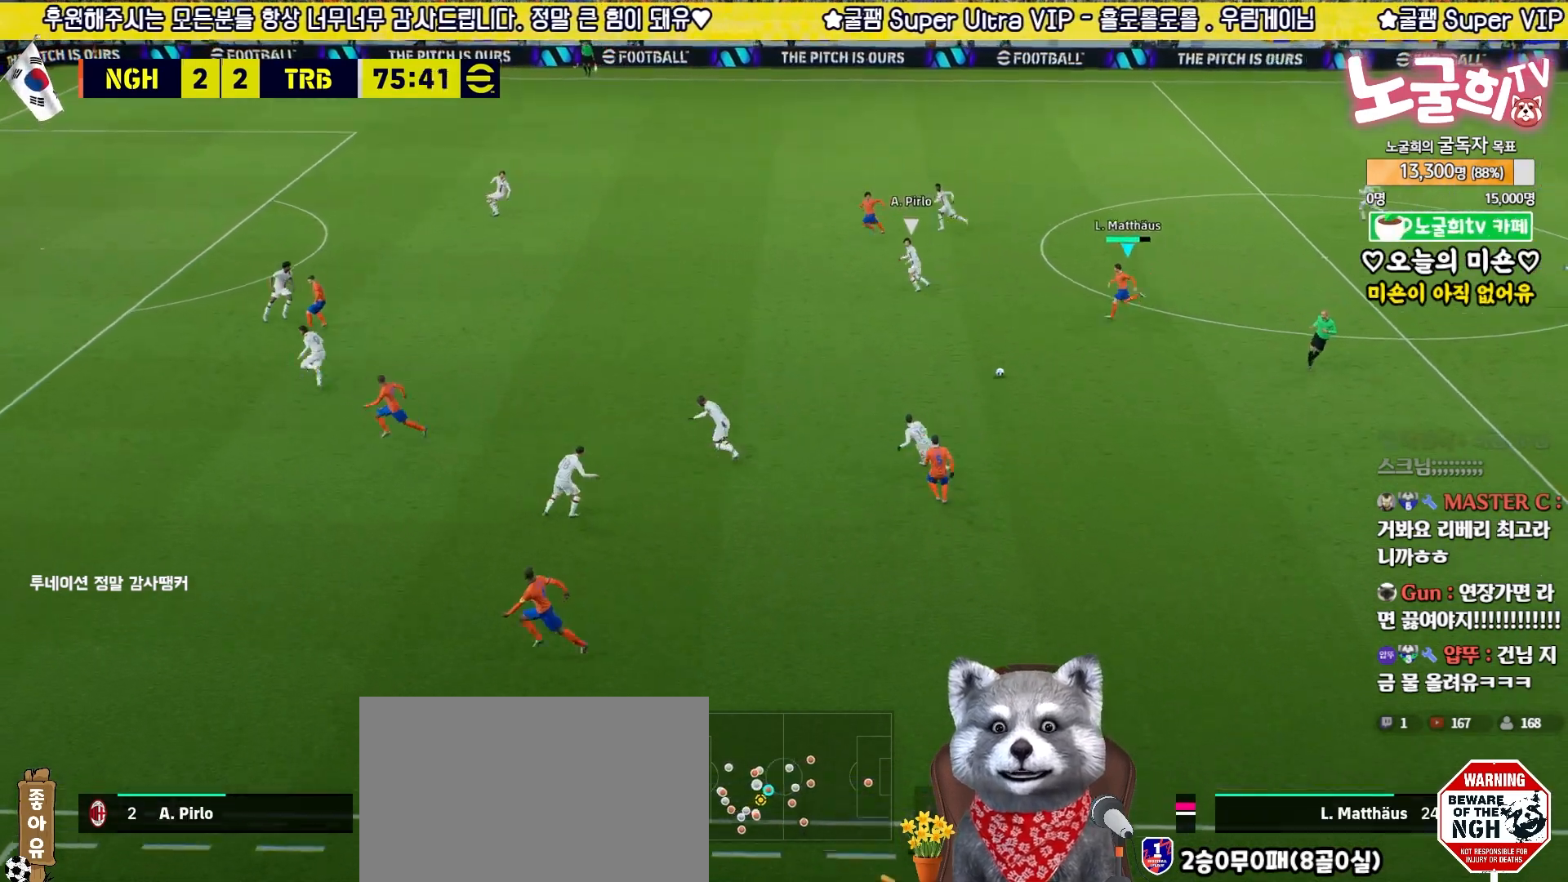
{"buttons": [], "left_stick": "up-right", "right_stick": "center", "events": [[50, "CROSS", "up"], [367, "L3", "up"], [433, "left_stick", "center"], [483, "left_stick", "up-right"]]}
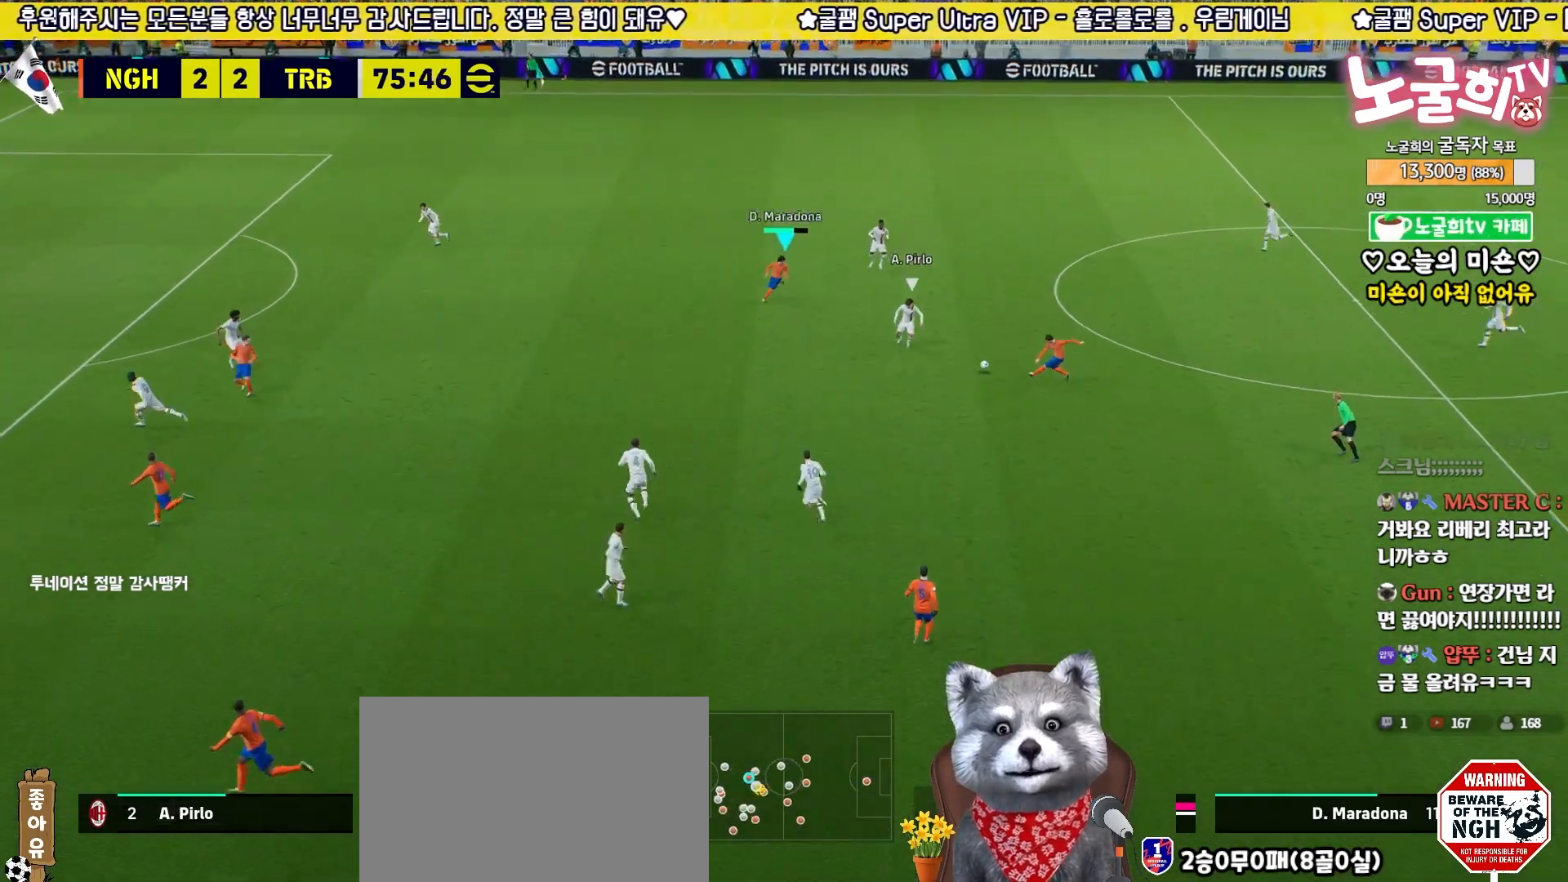
{"buttons": ["R2"], "left_stick": "right", "right_stick": "center", "events": [[17, "R2", "down"], [83, "L3", "down"], [133, "left_stick", "right"], [417, "L3", "up"]]}
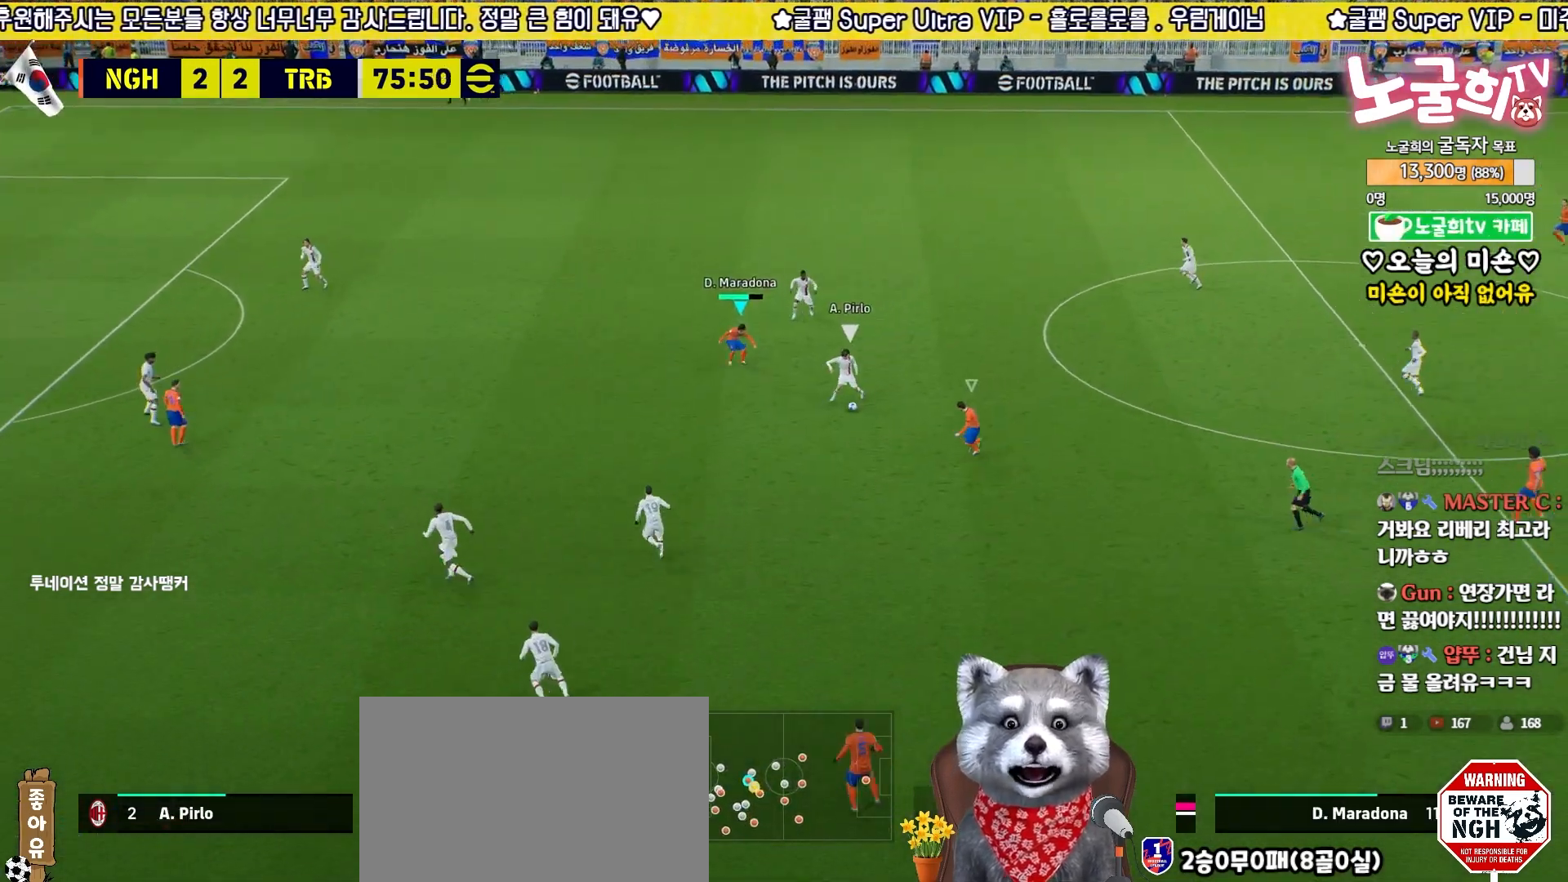
{"buttons": ["L2", "R2", "L3"], "left_stick": "up-right", "right_stick": "center", "events": [[33, "L2", "down"], [50, "L3", "down"], [133, "left_stick", "up-right"], [283, "L1", "down"], [417, "L1", "up"]]}
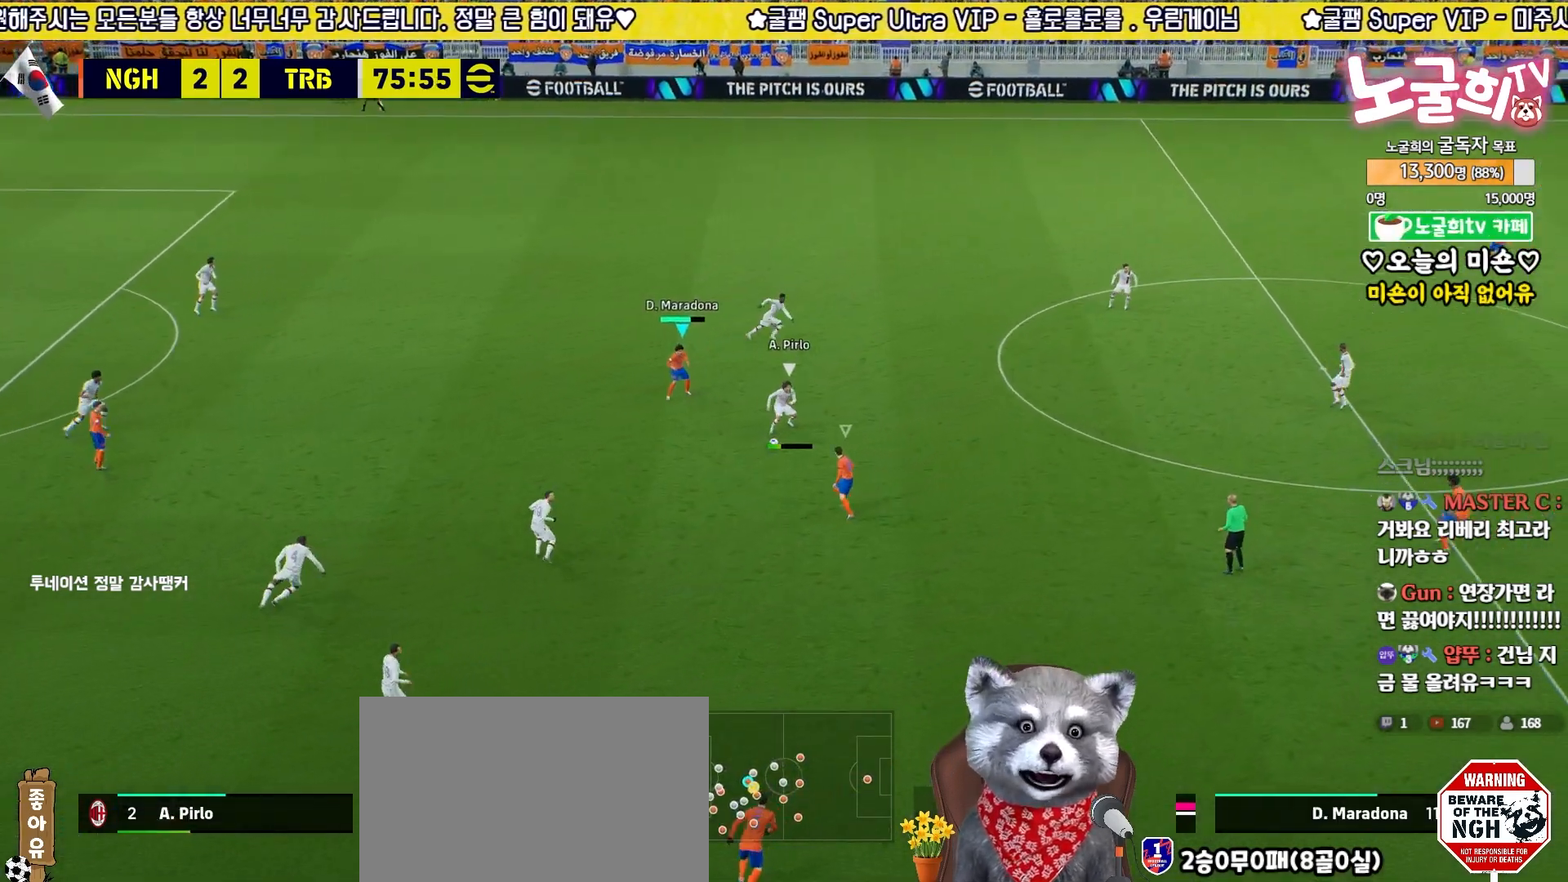
{"buttons": ["R1", "R2"], "left_stick": "up-right", "right_stick": "center", "events": [[117, "L2", "up"], [167, "right_stick", "right"], [233, "right_stick", "center"], [250, "L3", "up"], [400, "R1", "down"]]}
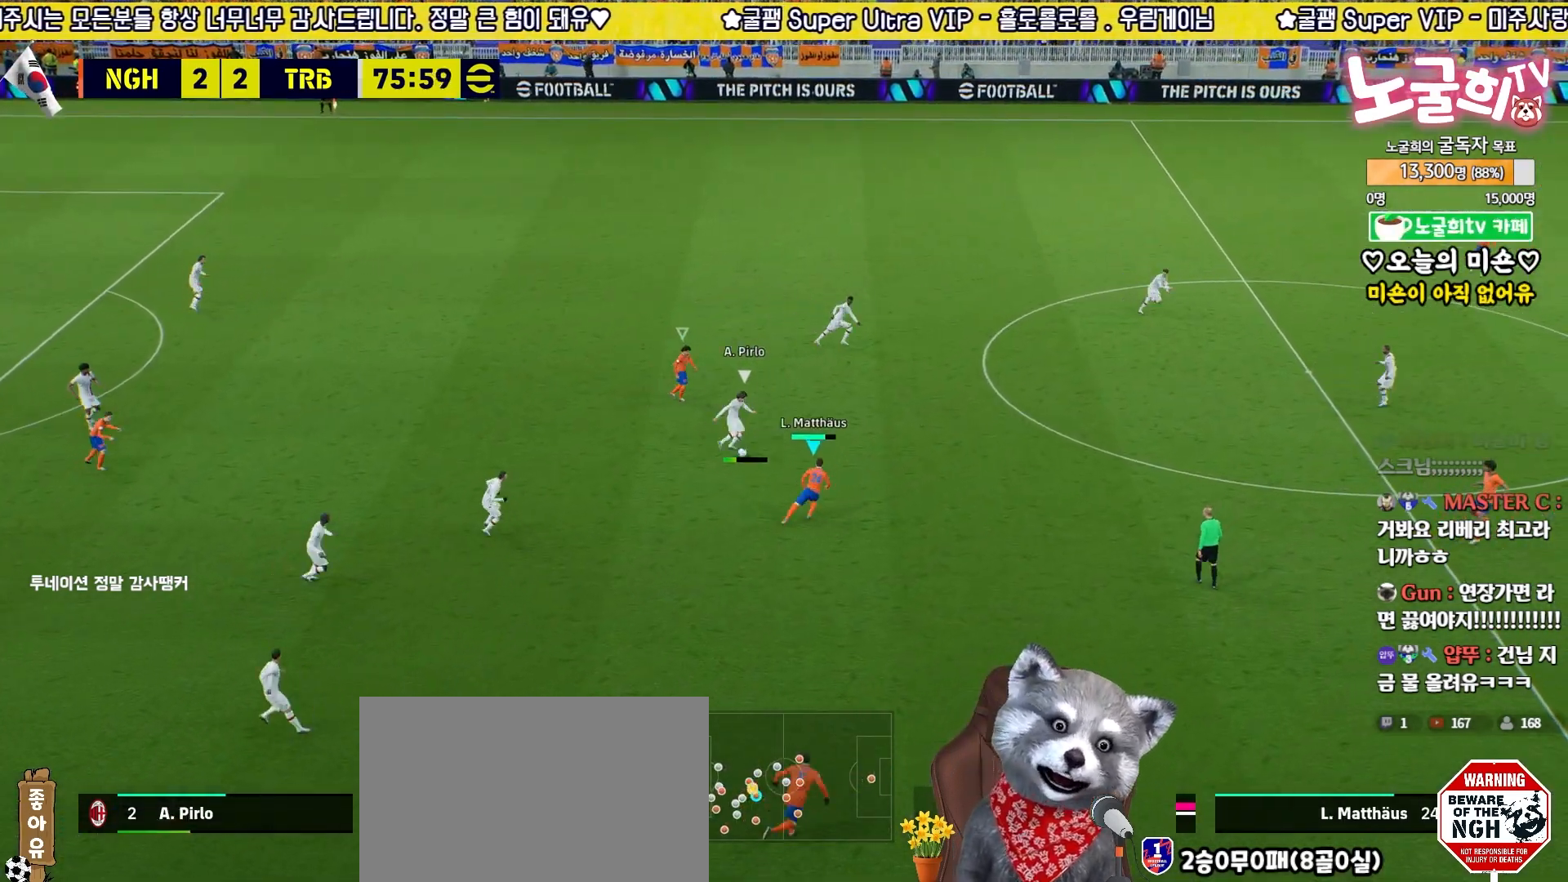
{"buttons": ["R2", "L3"], "left_stick": "up-right", "right_stick": "center", "events": [[33, "R1", "up"], [200, "L3", "down"]]}
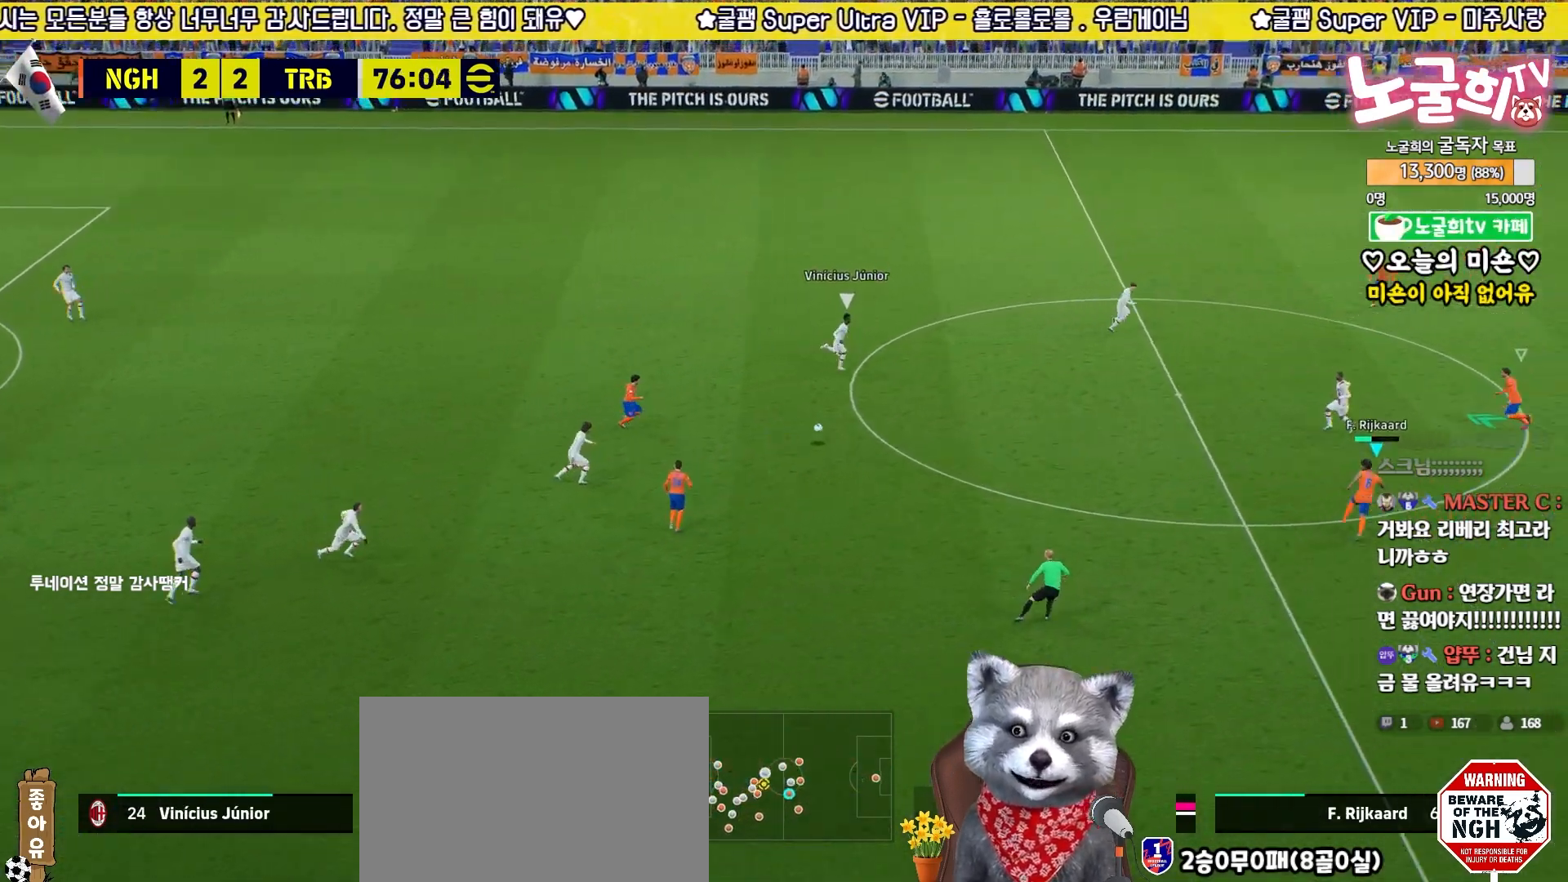
{"buttons": ["R2", "L3"], "left_stick": "up-right", "right_stick": "center", "events": []}
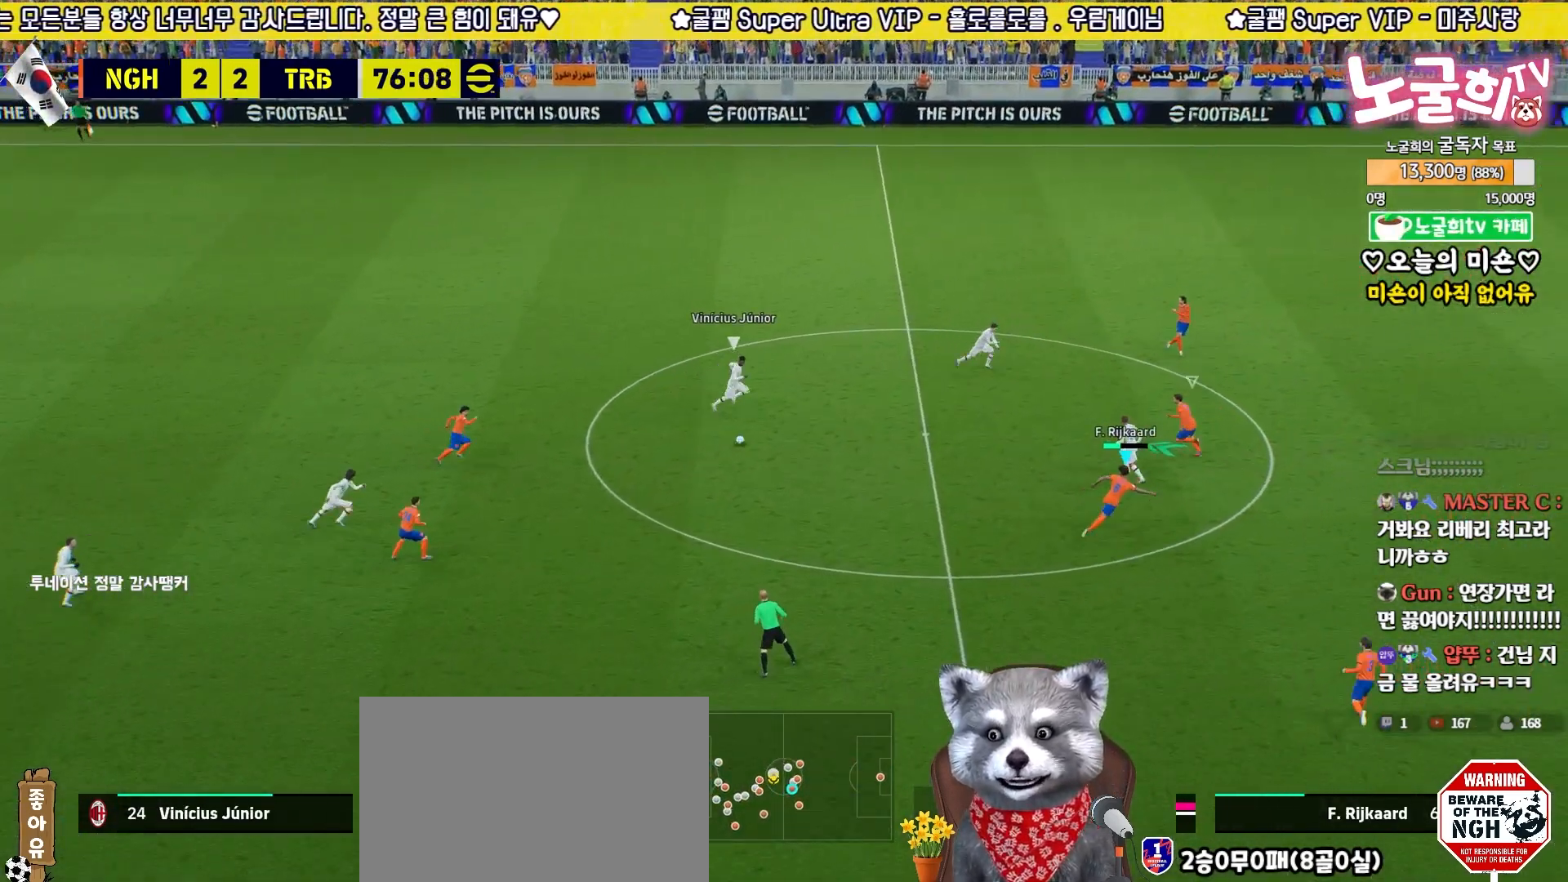
{"buttons": ["L2", "L3"], "left_stick": "down", "right_stick": "center", "events": [[333, "L2", "down"], [333, "L3", "up"], [400, "R2", "up"], [450, "L3", "down"], [467, "left_stick", "down"]]}
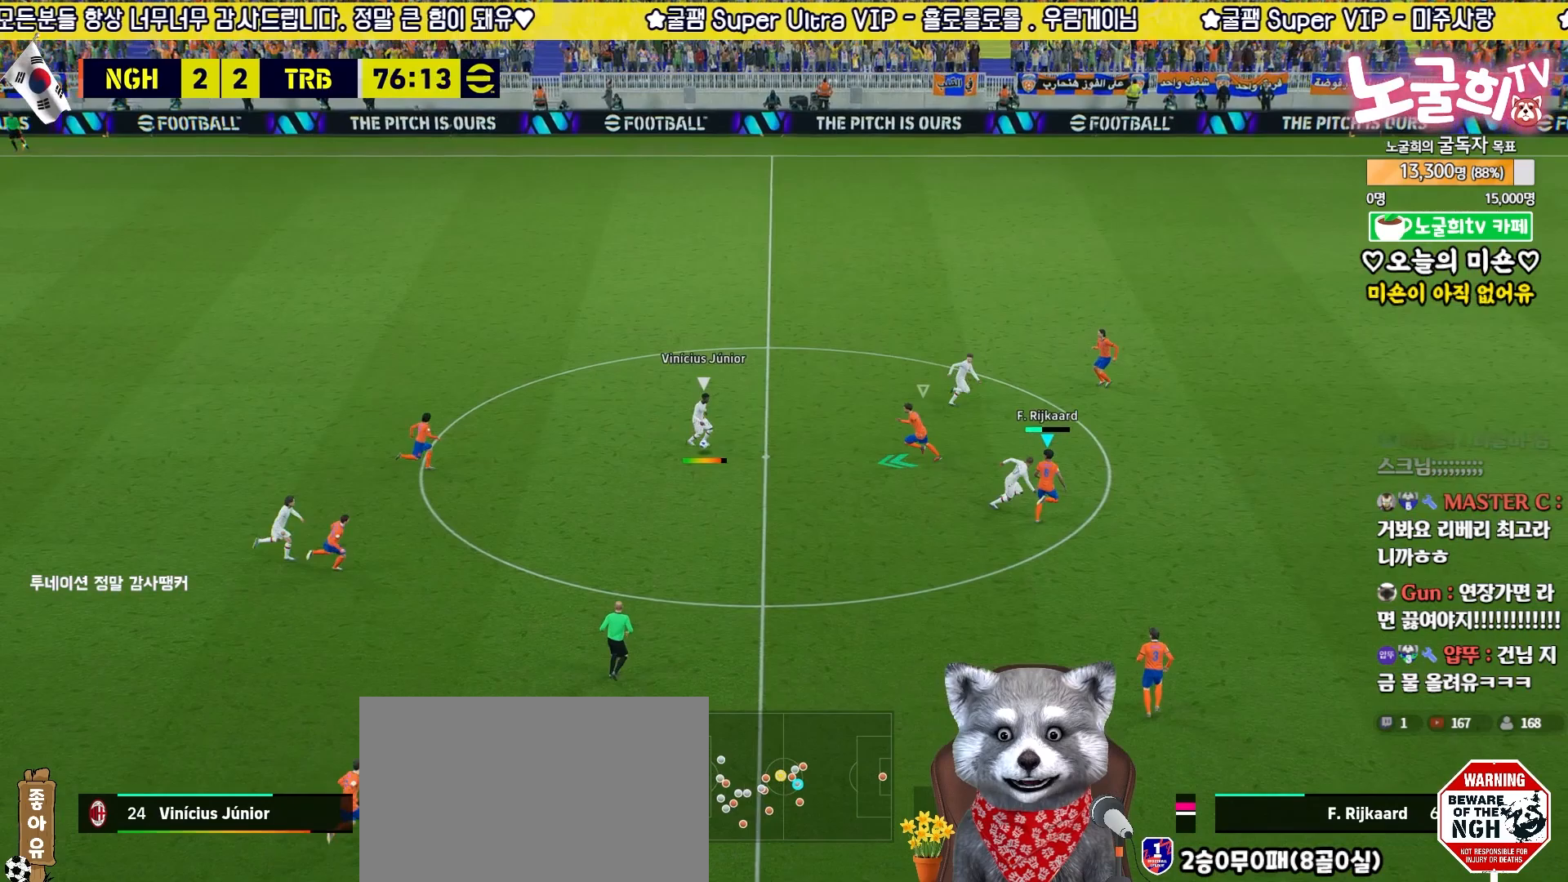
{"buttons": ["L2", "L3"], "left_stick": "down-right", "right_stick": "center", "events": [[267, "left_stick", "down-right"]]}
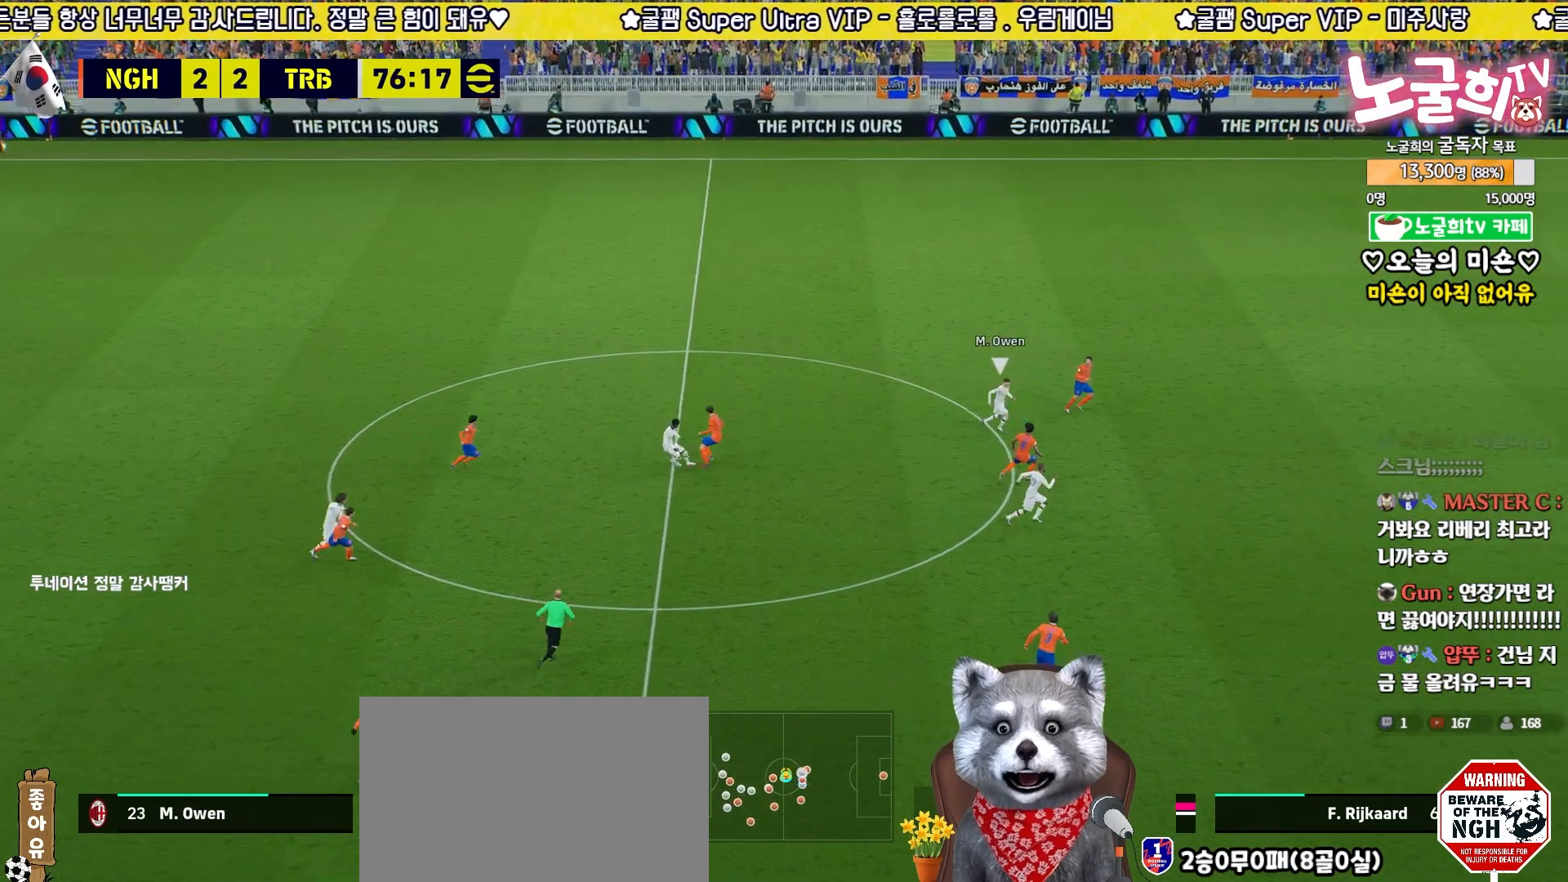
{"buttons": ["R2", "L3"], "left_stick": "up", "right_stick": "center", "events": [[67, "L3", "up"], [67, "left_stick", "up"], [233, "R2", "down"], [267, "L3", "down"], [367, "L2", "up"]]}
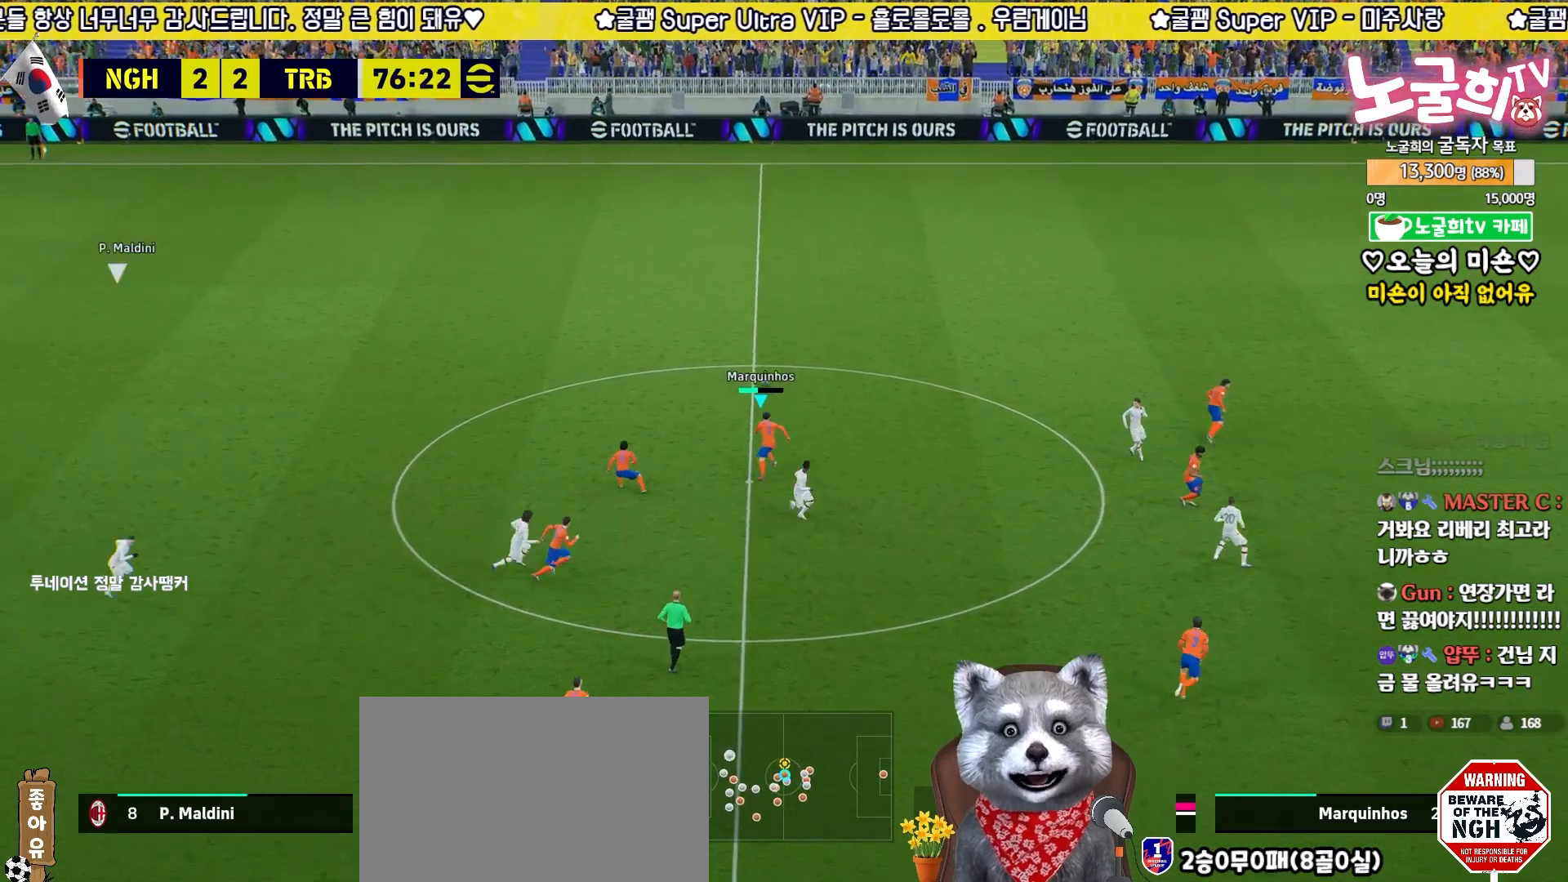
{"buttons": ["R2", "L3"], "left_stick": "up", "right_stick": "center", "events": []}
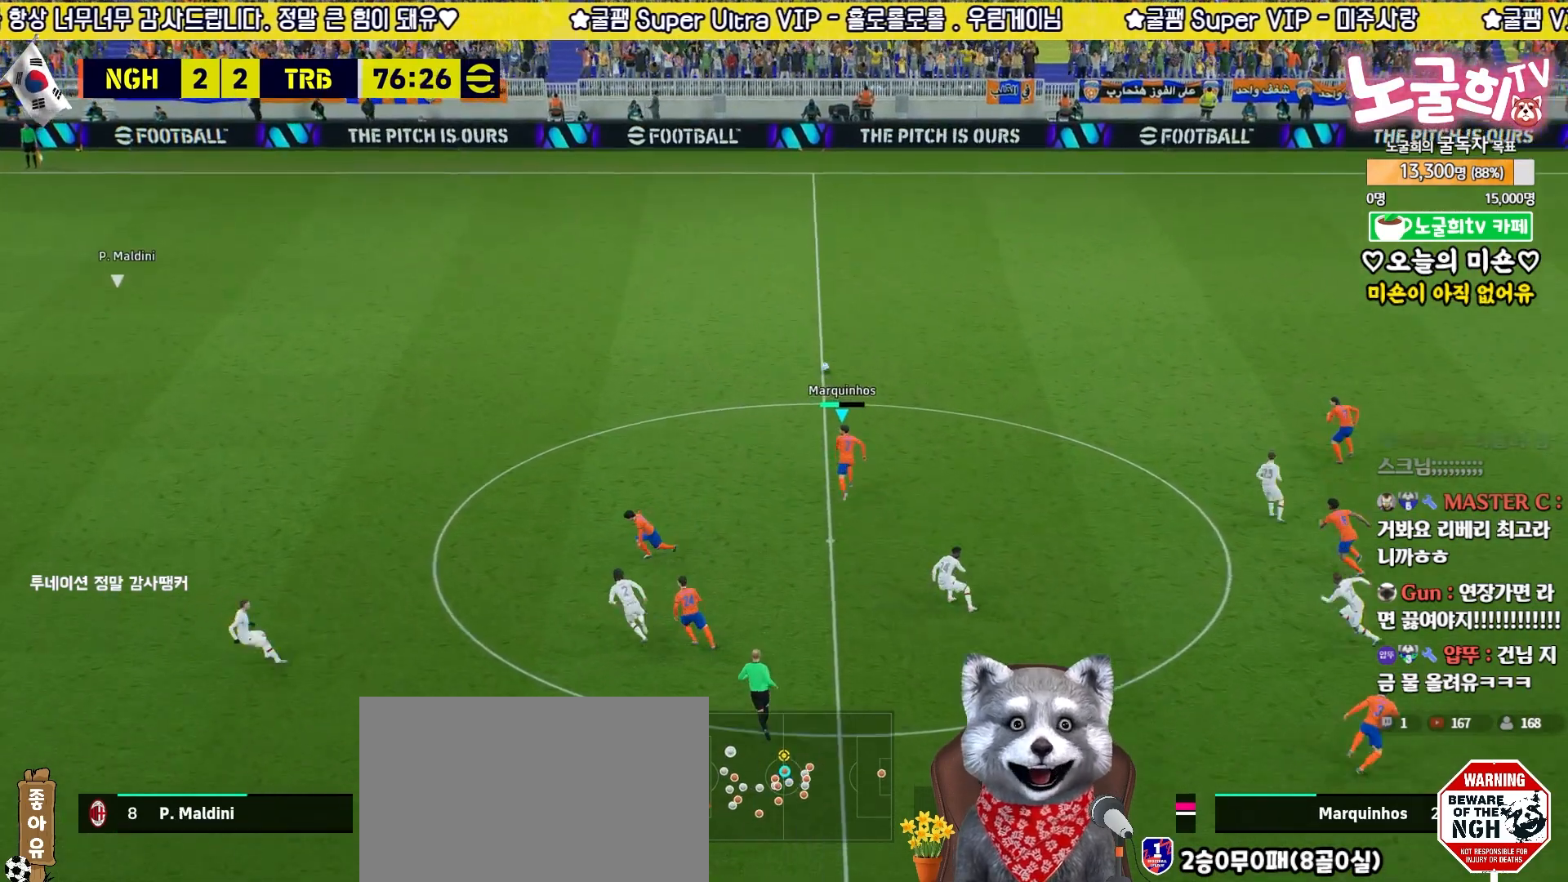
{"buttons": ["R2", "L3"], "left_stick": "up", "right_stick": "center", "events": []}
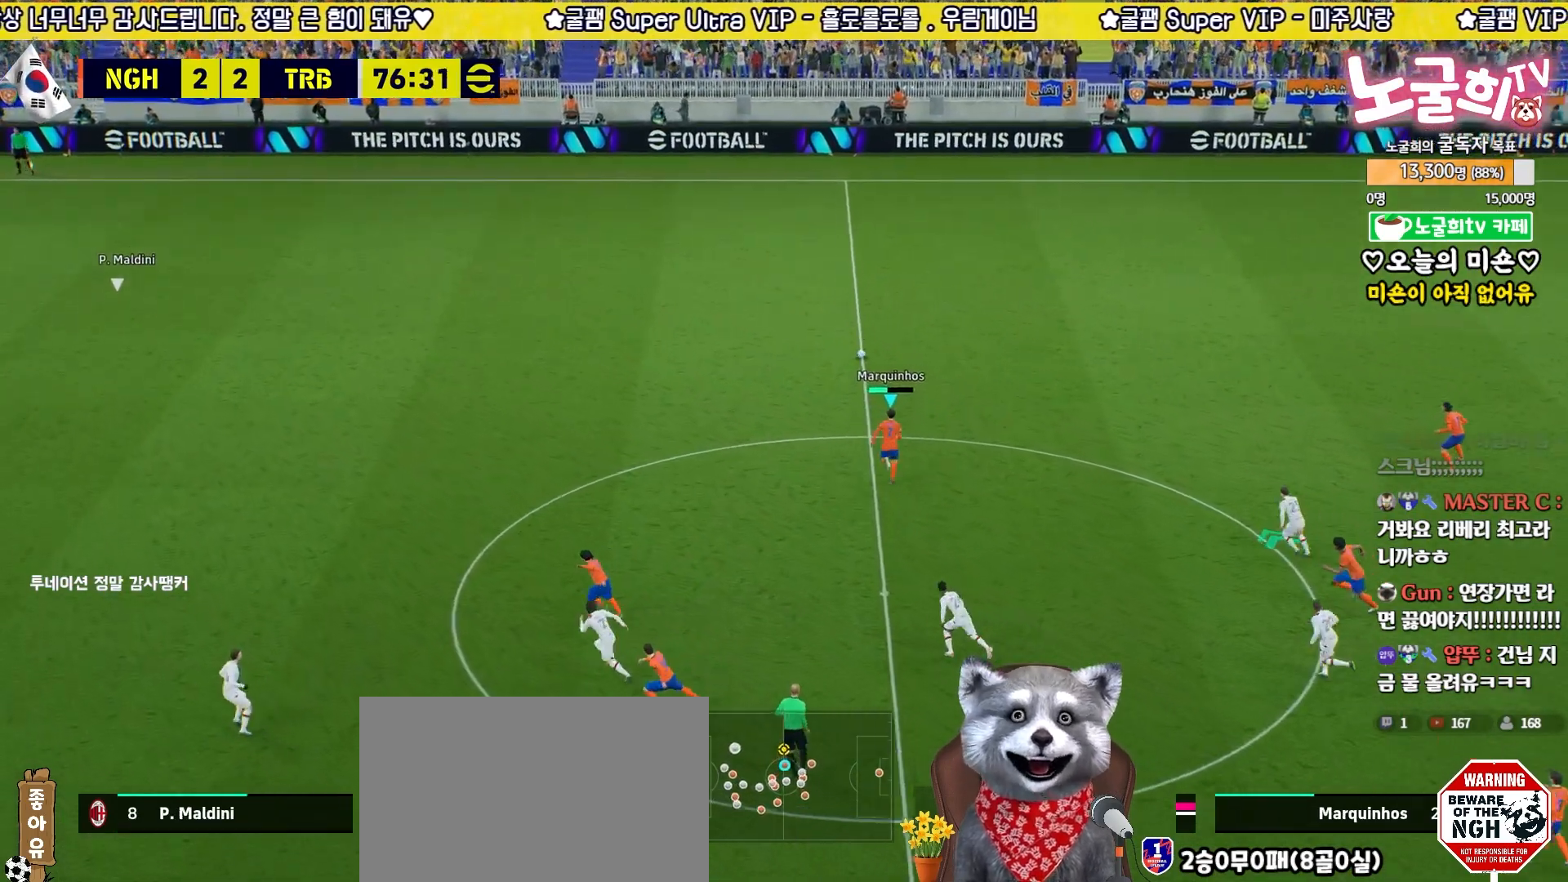
{"buttons": ["R2", "L3"], "left_stick": "up-left", "right_stick": "center", "events": [[83, "left_stick", "up-left"]]}
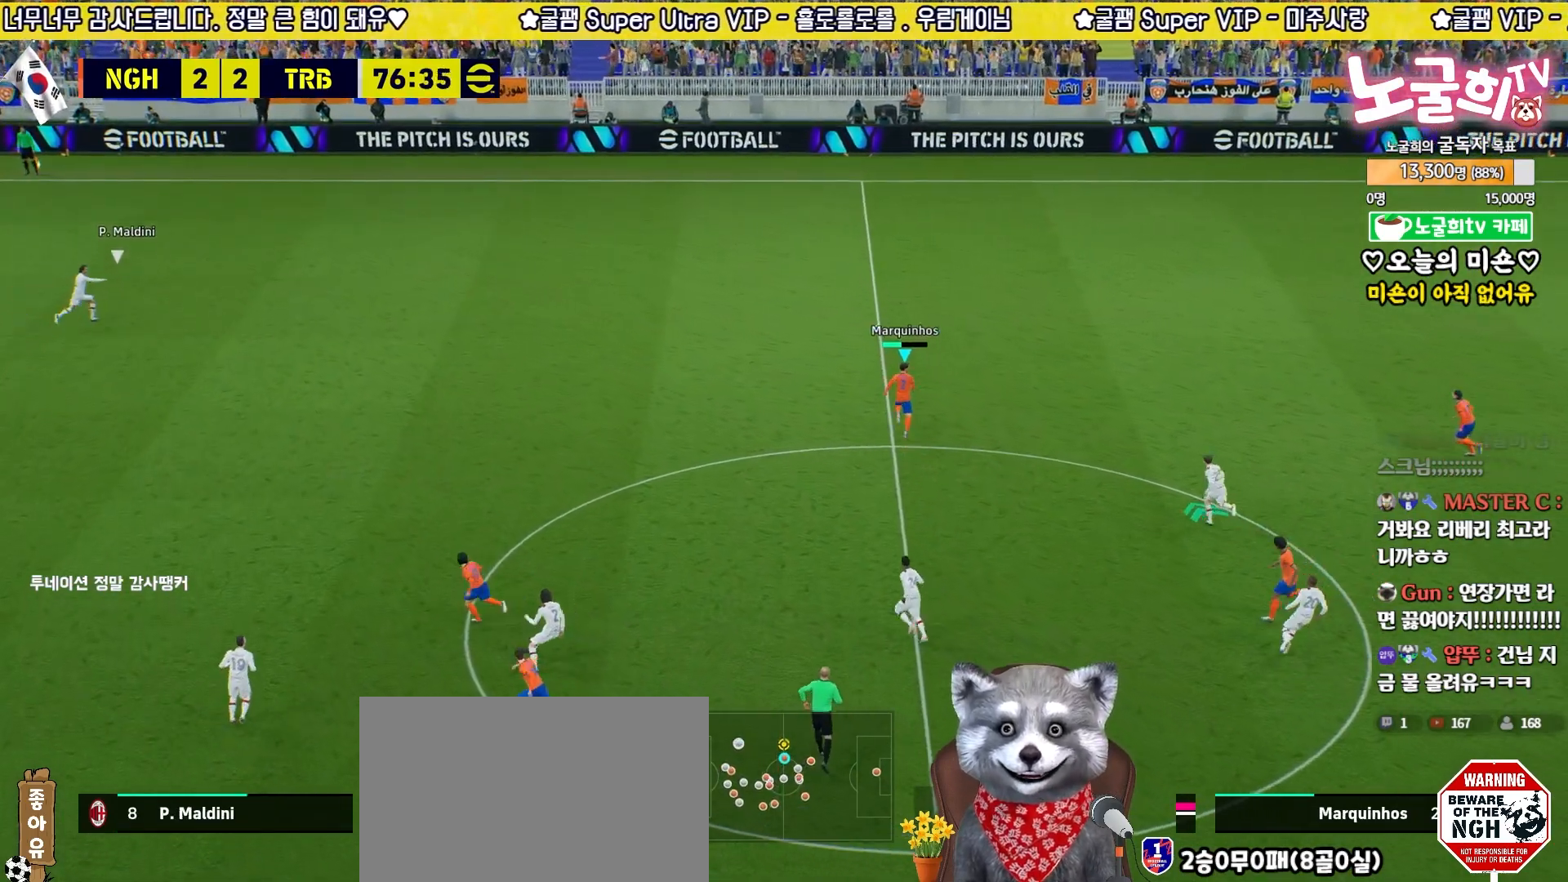
{"buttons": ["L3"], "left_stick": "up-left", "right_stick": "center", "events": [[467, "R2", "up"]]}
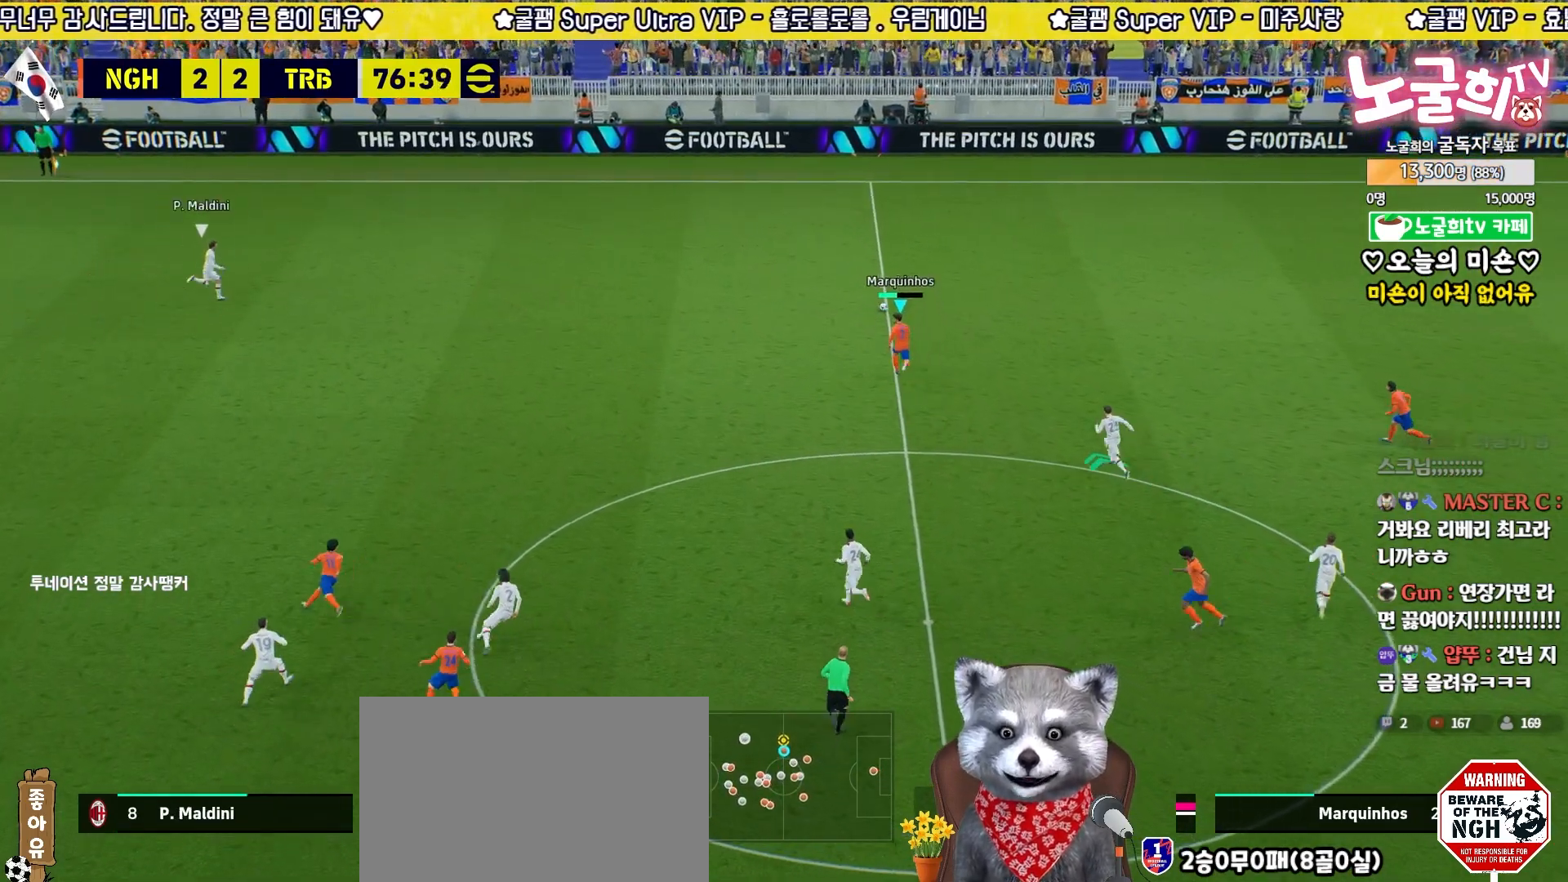
{"buttons": ["L3"], "left_stick": "up-left", "right_stick": "center", "events": []}
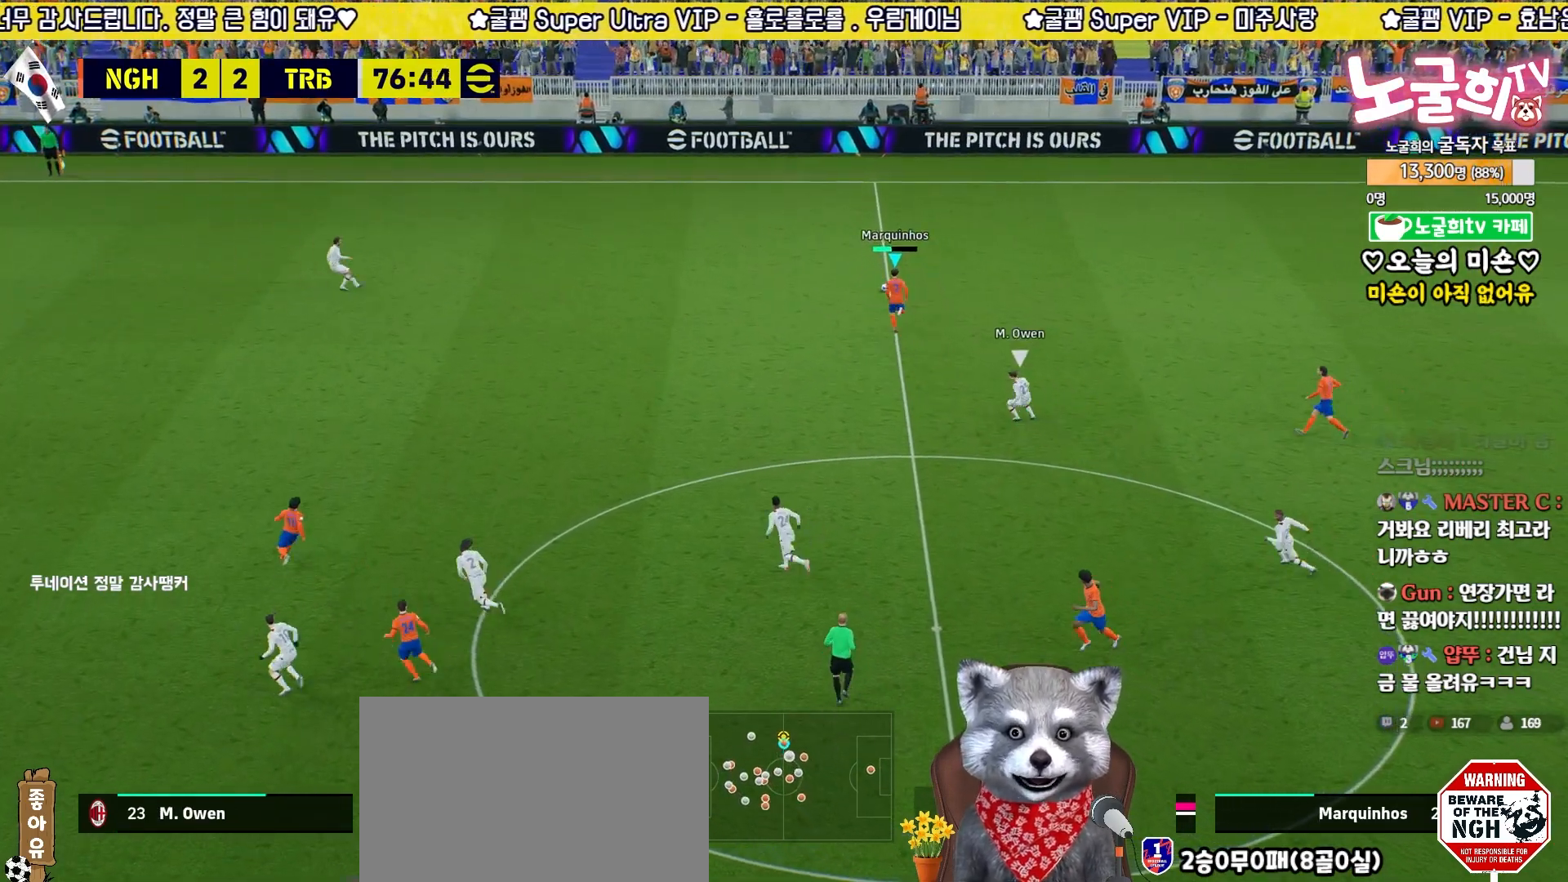
{"buttons": ["R2", "L3"], "left_stick": "left", "right_stick": "center", "events": [[167, "left_stick", "left"], [433, "R2", "down"]]}
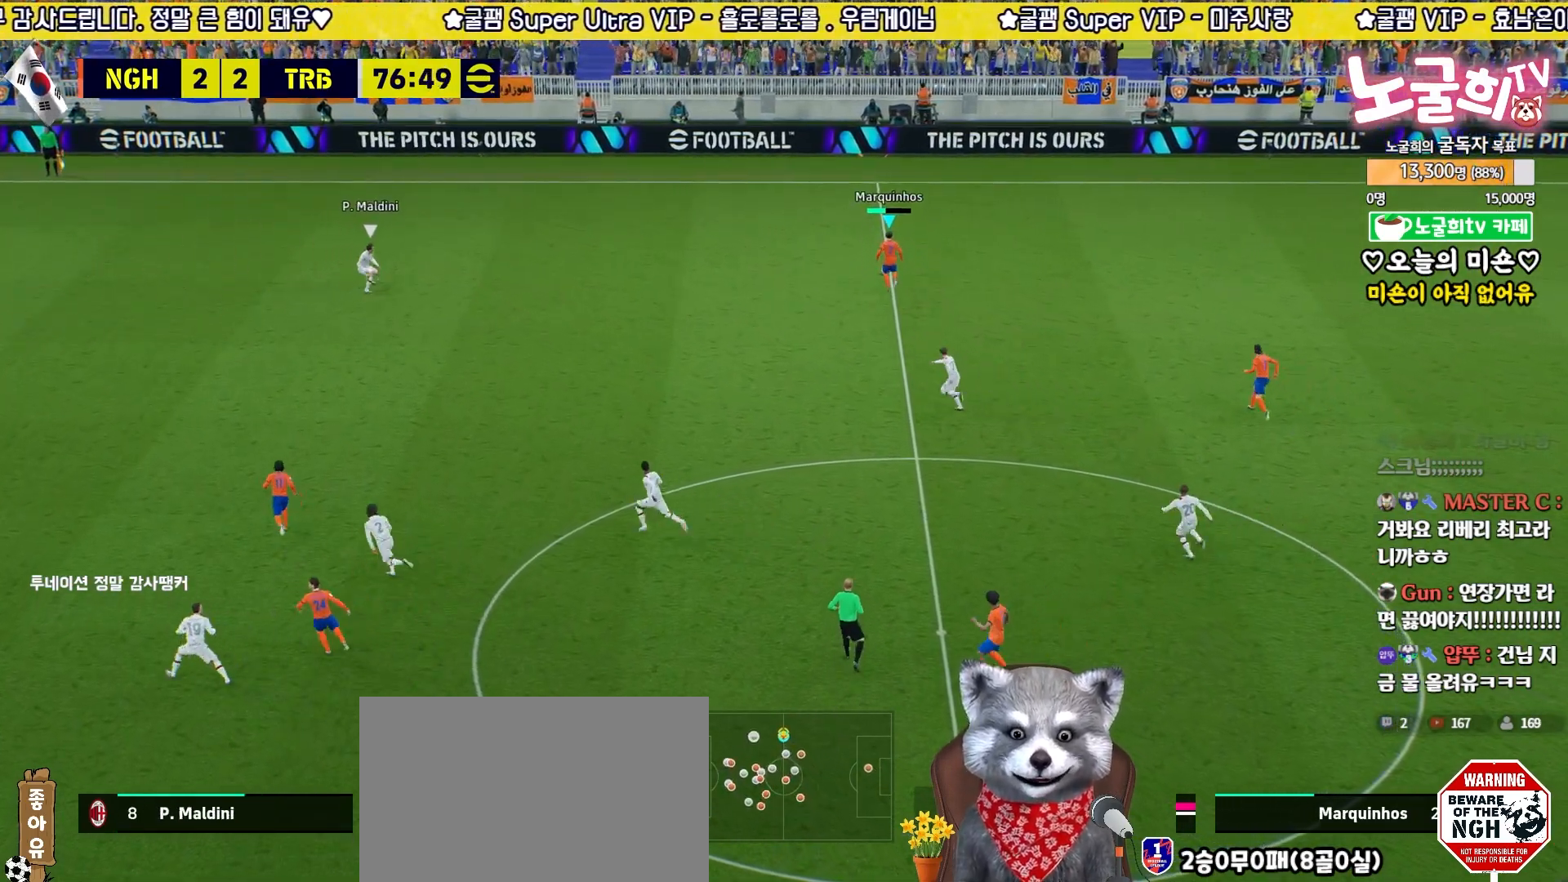
{"buttons": ["R2", "L3"], "left_stick": "left", "right_stick": "center", "events": []}
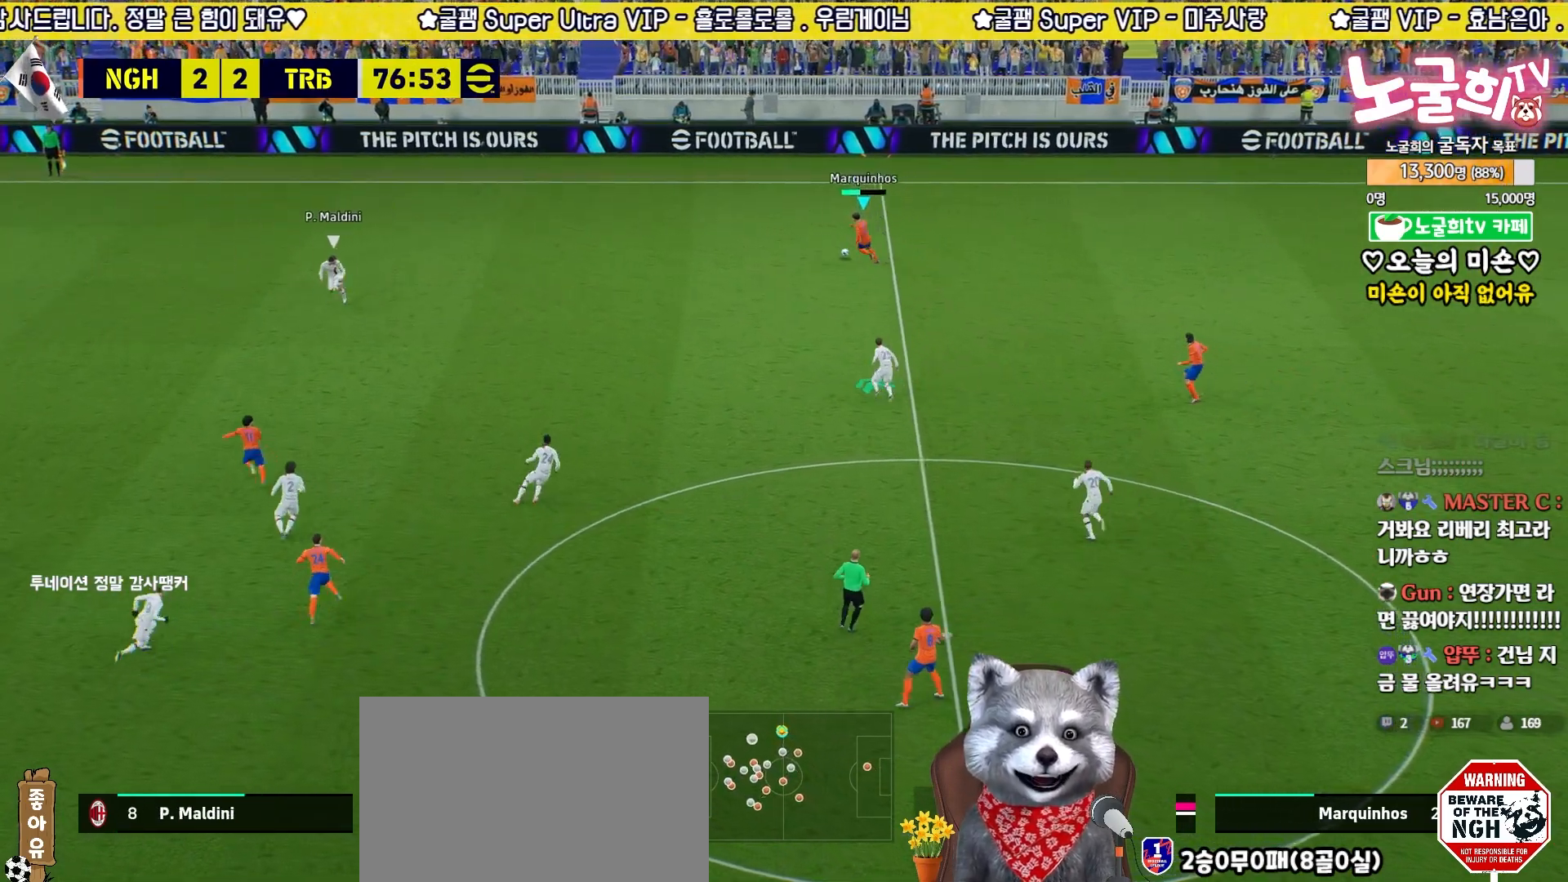
{"buttons": ["L3"], "left_stick": "left", "right_stick": "center", "events": [[467, "R2", "up"]]}
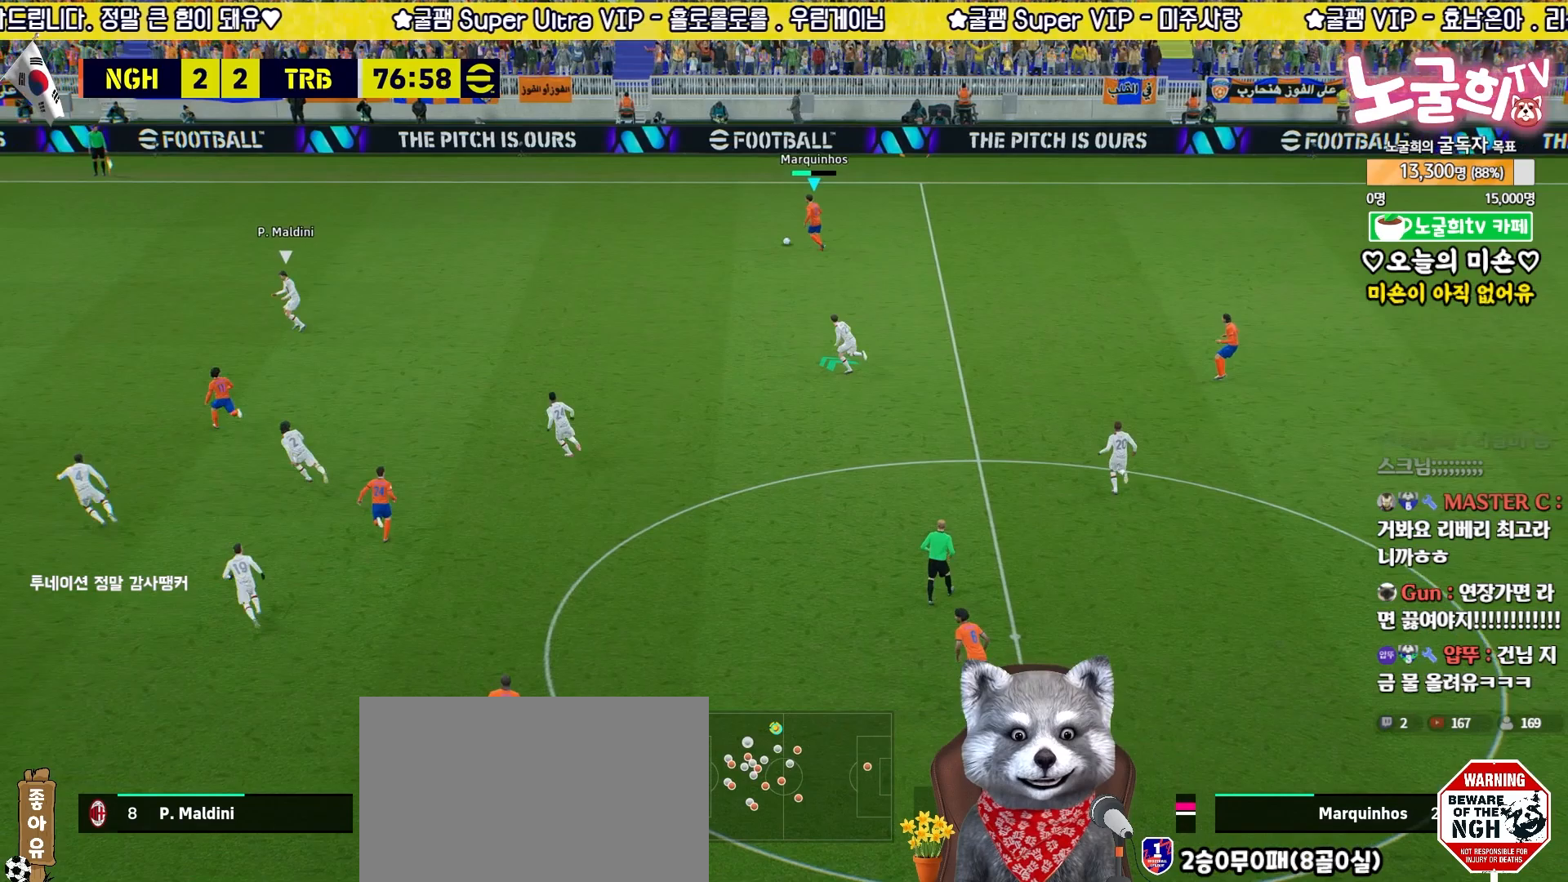
{"buttons": ["L3"], "left_stick": "down-left", "right_stick": "center", "events": [[233, "left_stick", "down-left"]]}
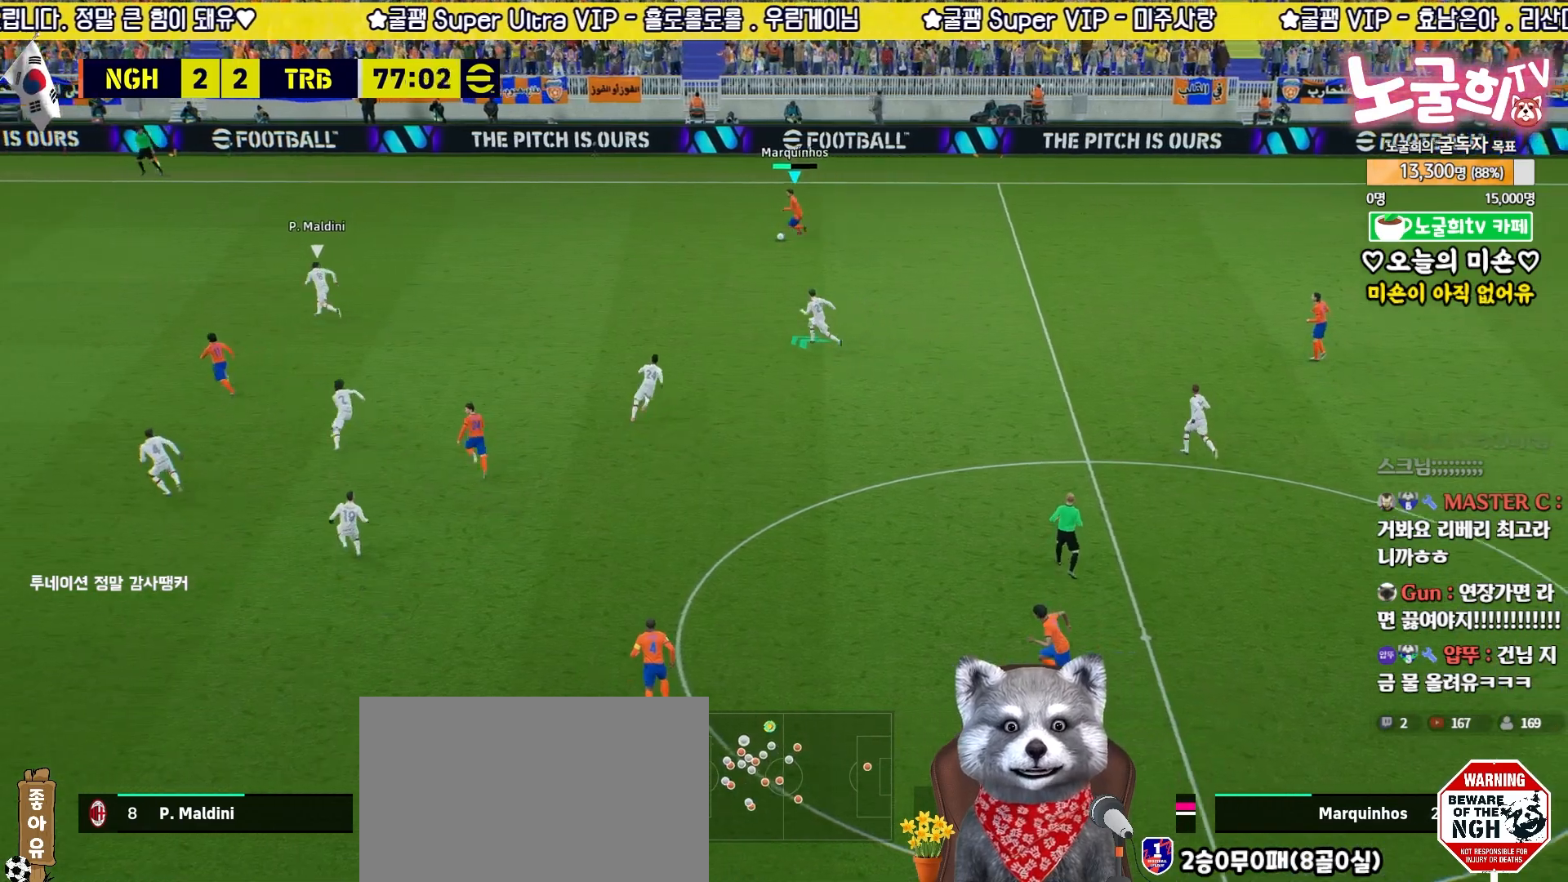
{"buttons": ["L1", "L3"], "left_stick": "down", "right_stick": "center", "events": [[117, "left_stick", "down"], [150, "L1", "down"], [150, "TRIANGLE", "down"], [283, "TRIANGLE", "up"]]}
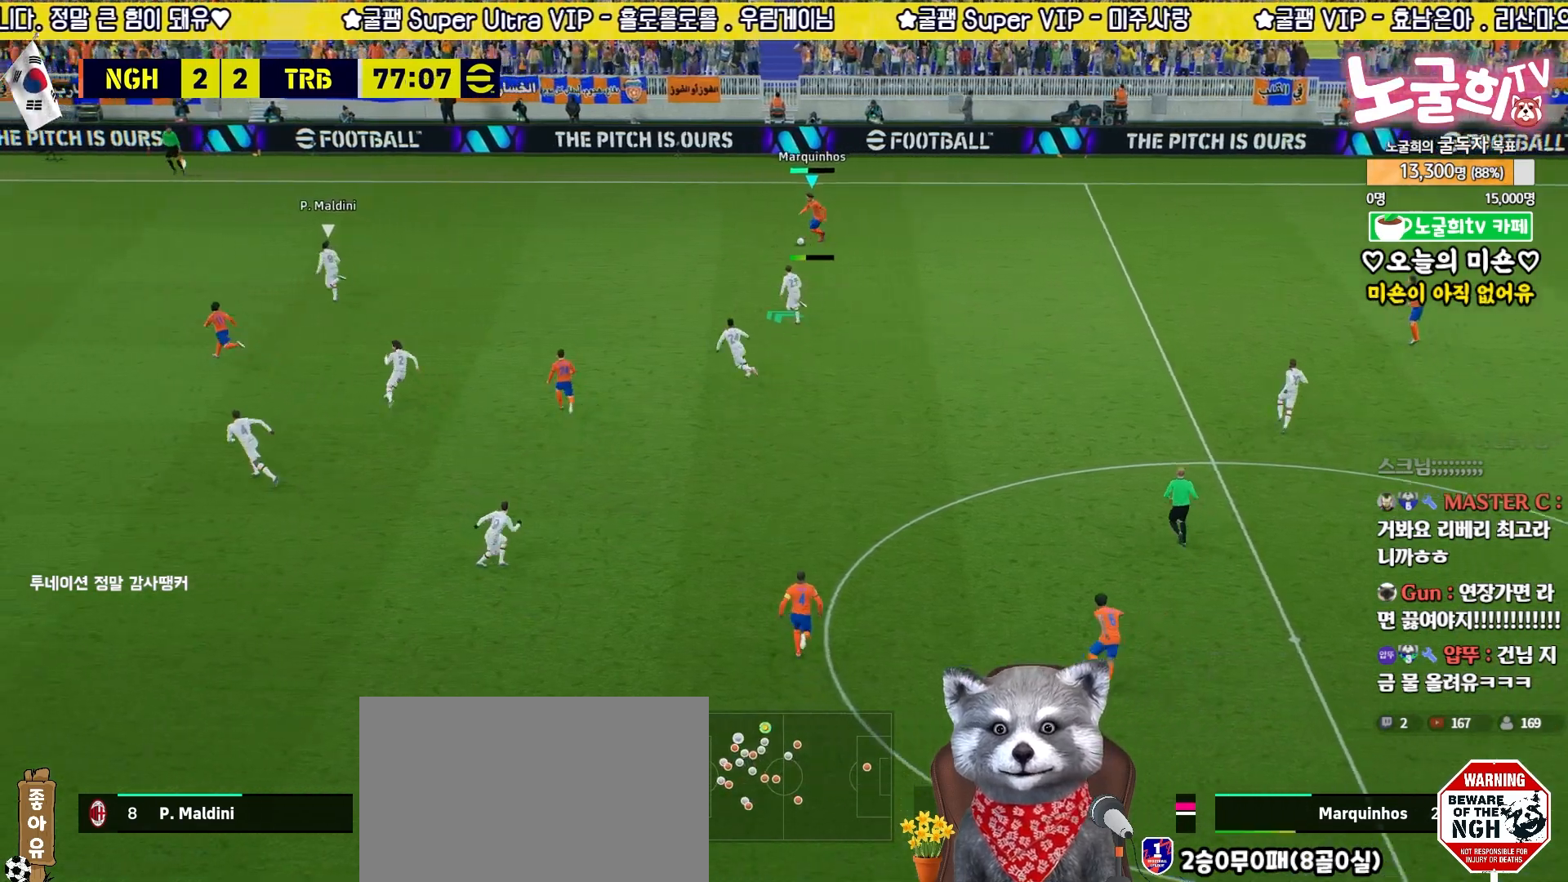
{"buttons": ["L1"], "left_stick": "down", "right_stick": "center", "events": [[467, "L3", "up"]]}
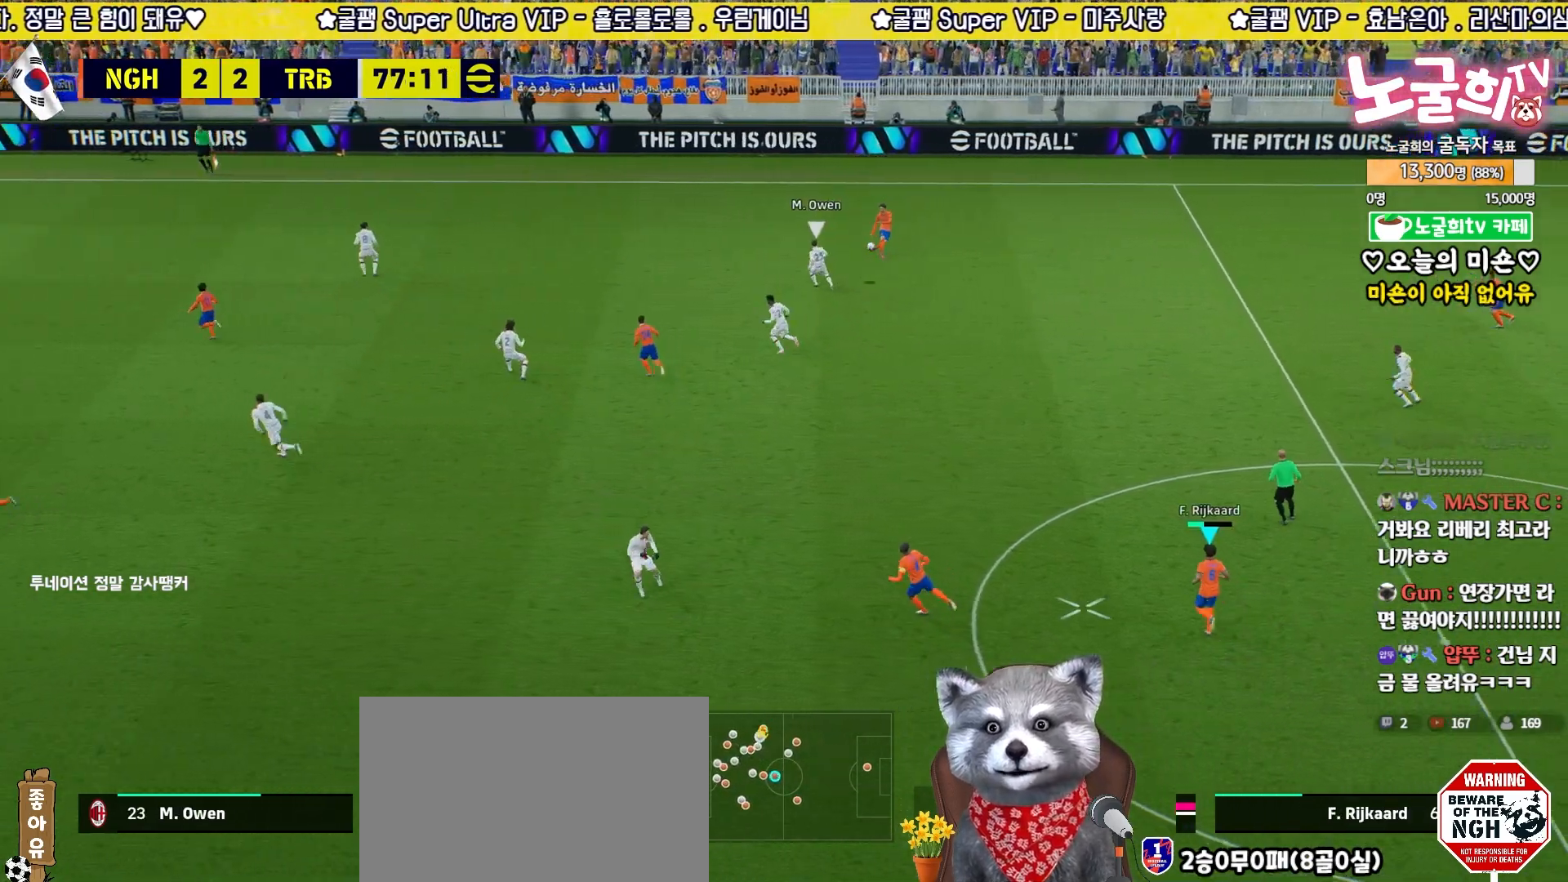
{"buttons": [], "left_stick": "down-left", "right_stick": "center", "events": [[17, "L1", "up"], [33, "left_stick", "center"], [117, "R2", "down"], [167, "left_stick", "left"], [283, "left_stick", "down-left"], [383, "R2", "up"]]}